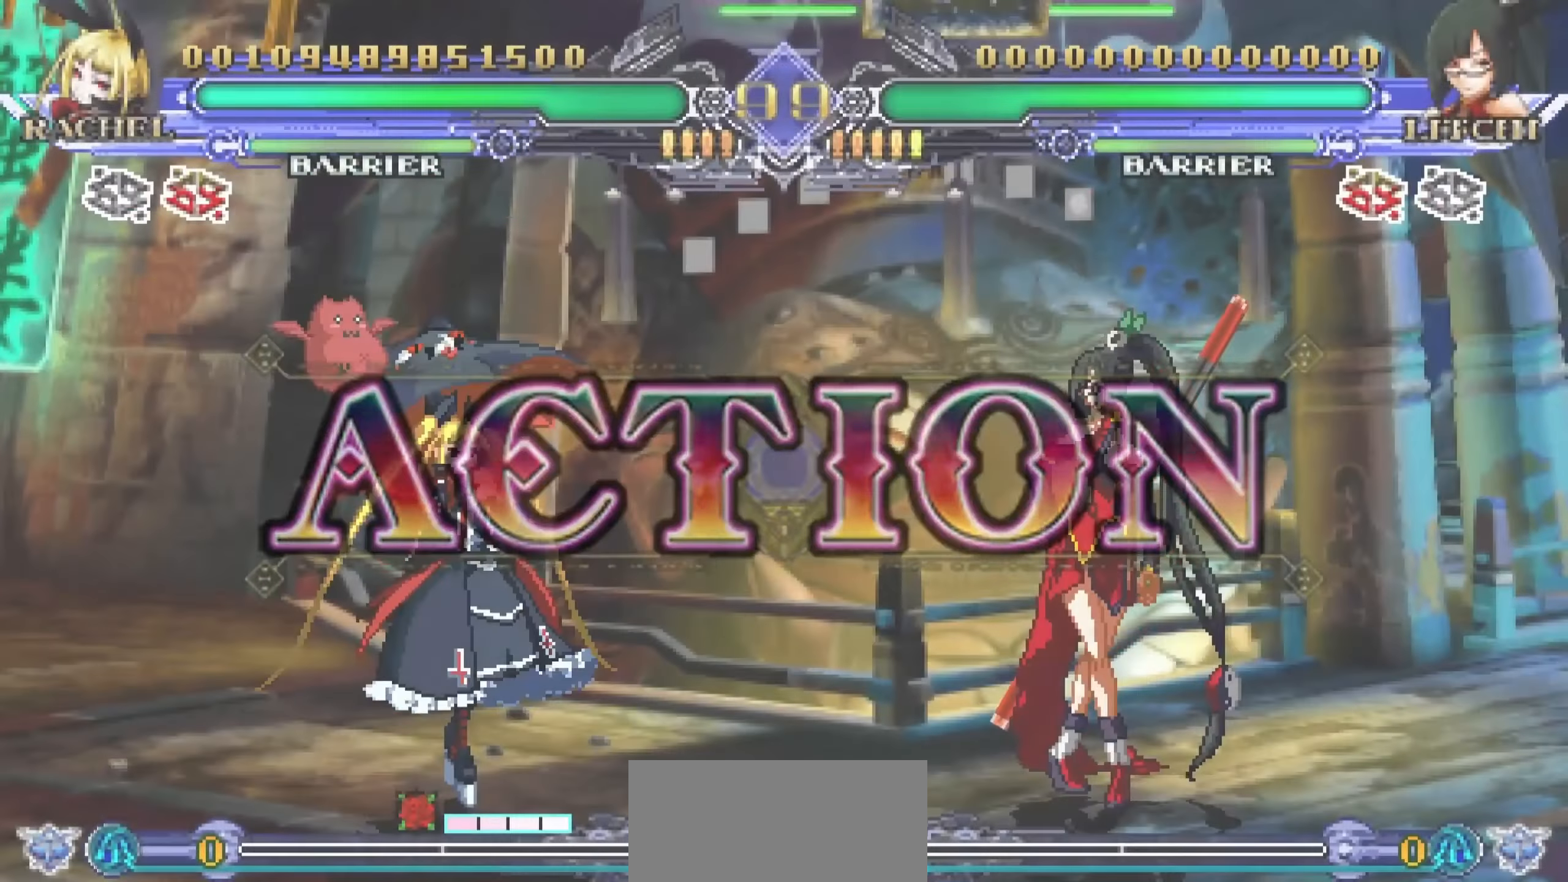
Gameplay with a controller (arcade stick); each line is a JSON object with the inputs held at the frame after it. "events" lists button and stick changes between this image and that frame as [ms after this image, input, new state], when the widget could be followed in between. Not read: L3 R3.
{"buttons": [], "left_stick": "down-left", "events": [[33, "left_stick", "right"], [283, "TRIANGLE", "down"], [350, "TRIANGLE", "up"], [417, "TRIANGLE", "down"], [500, "TRIANGLE", "up"], [500, "left_stick", "down-left"]]}
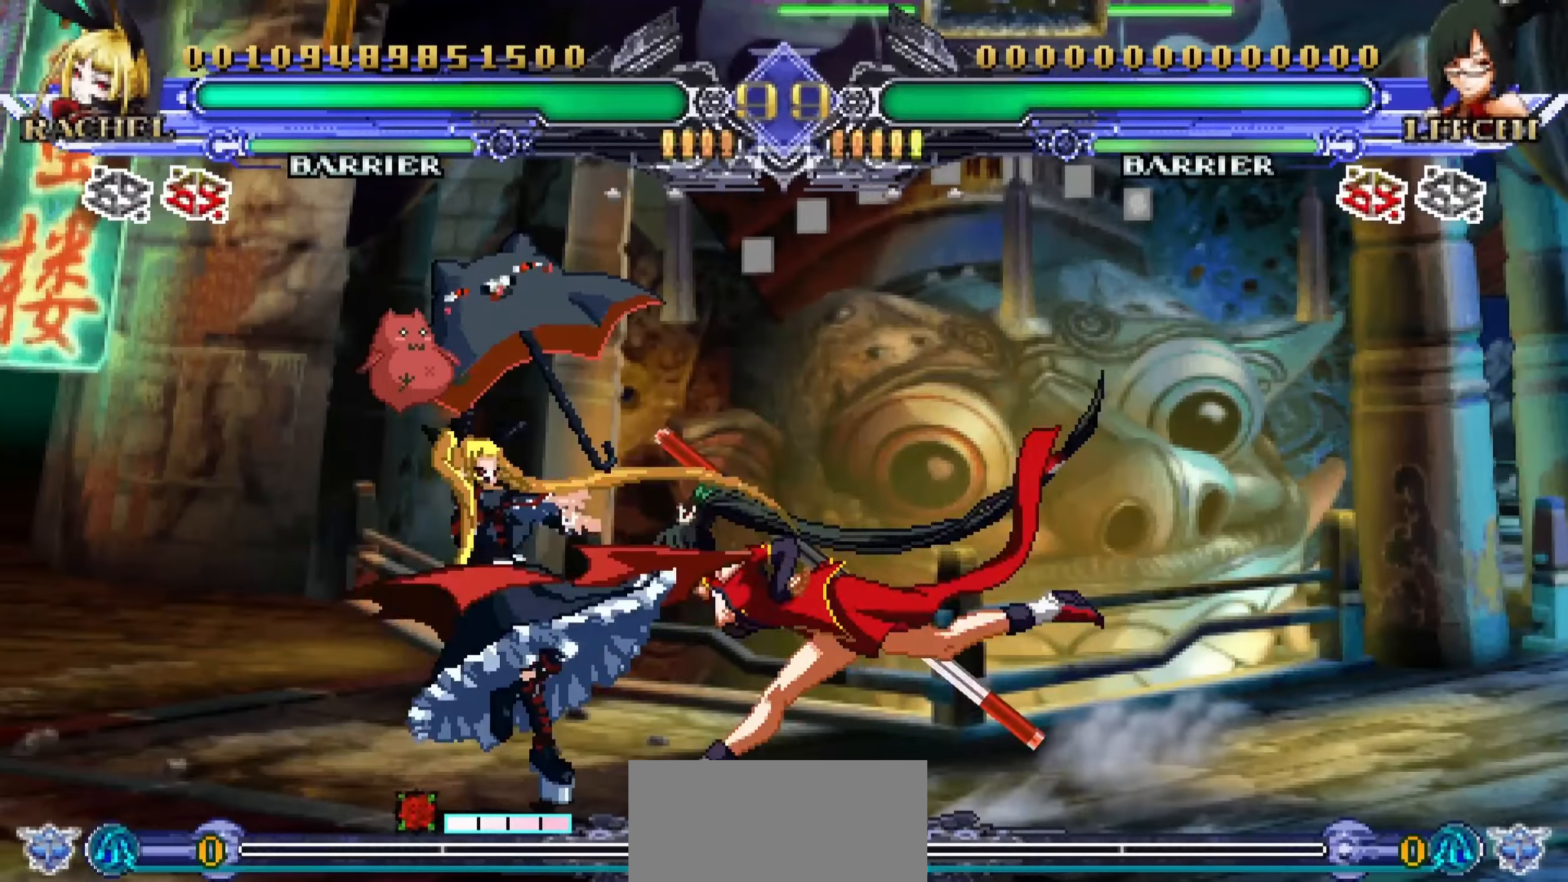
{"buttons": [], "left_stick": "center", "events": [[100, "left_stick", "down-right"], [183, "left_stick", "up-right"], [200, "TRIANGLE", "down"], [250, "left_stick", "center"], [283, "TRIANGLE", "up"]]}
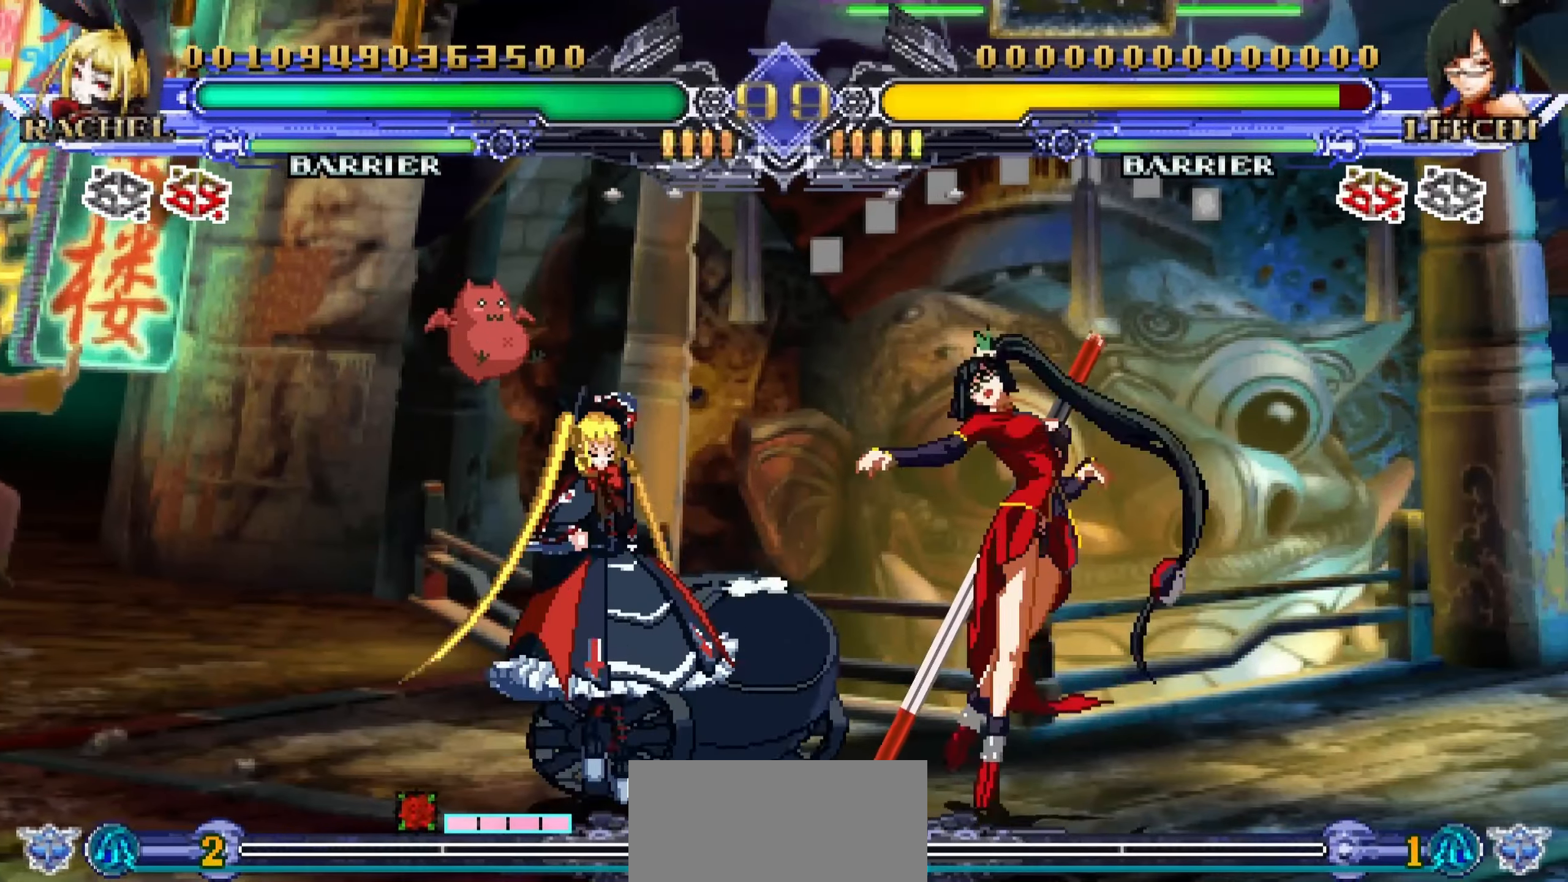
{"buttons": [], "left_stick": "left", "events": [[250, "left_stick", "left"]]}
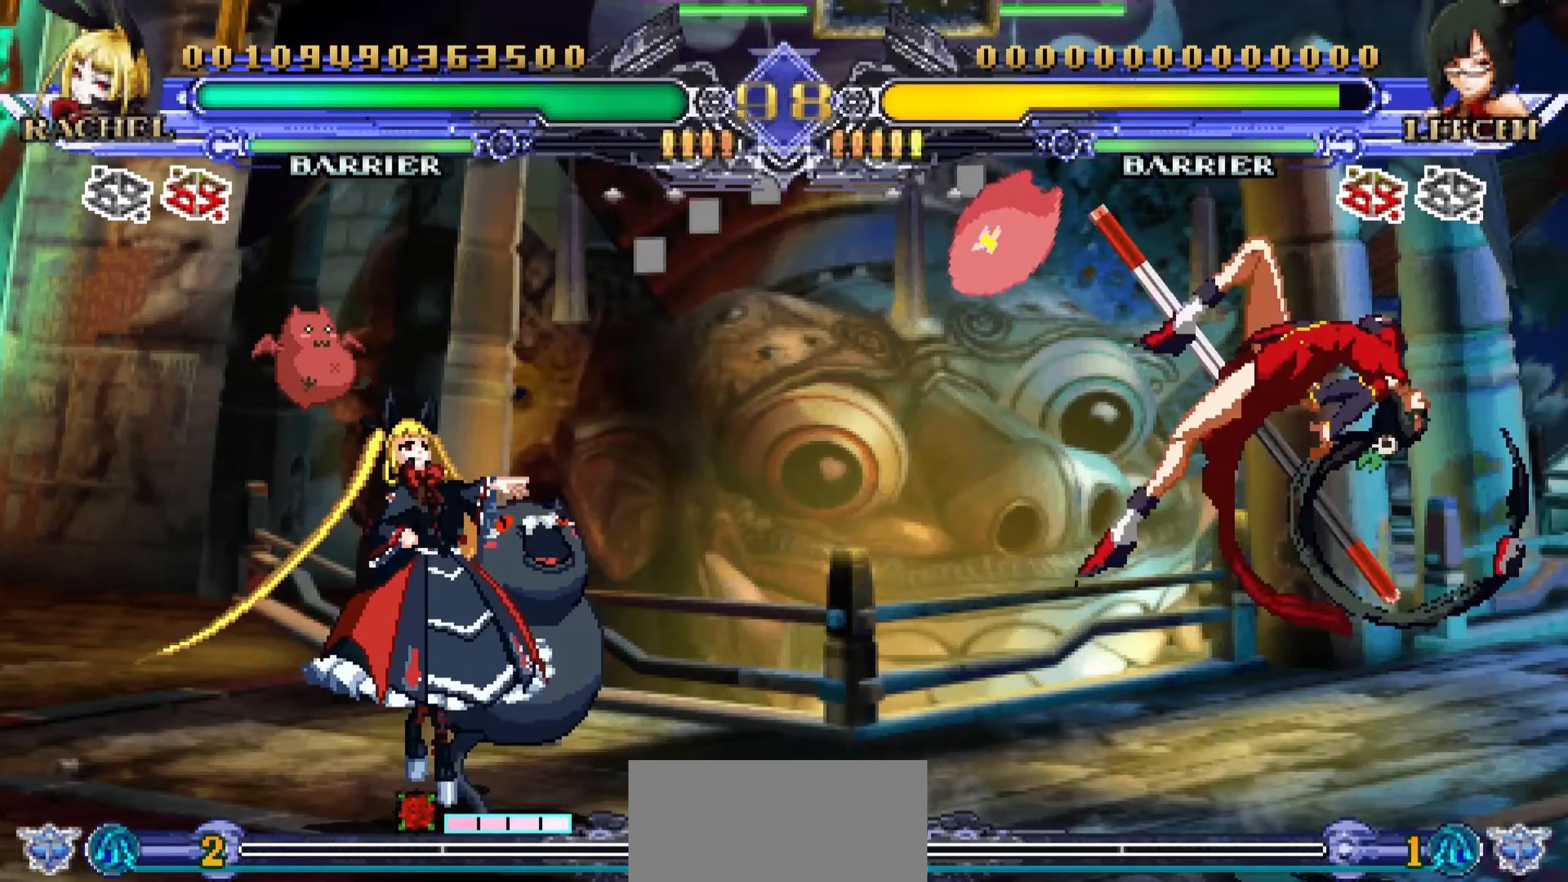
{"buttons": [], "left_stick": "center", "events": [[367, "left_stick", "down"], [500, "left_stick", "center"]]}
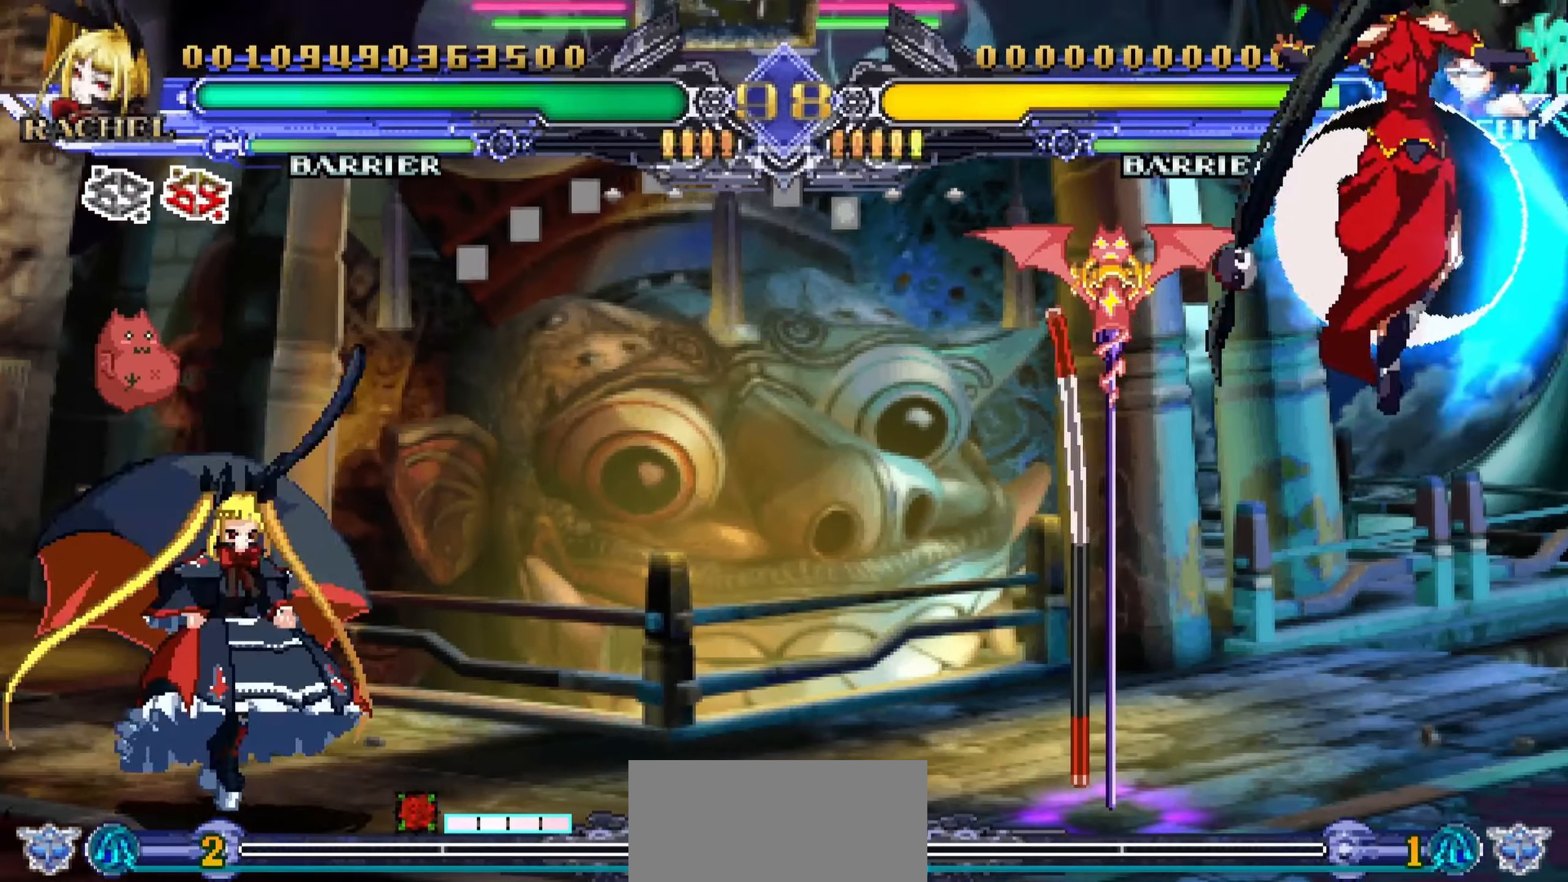
{"buttons": [], "left_stick": "center", "events": [[17, "R1", "down"], [117, "R1", "up"]]}
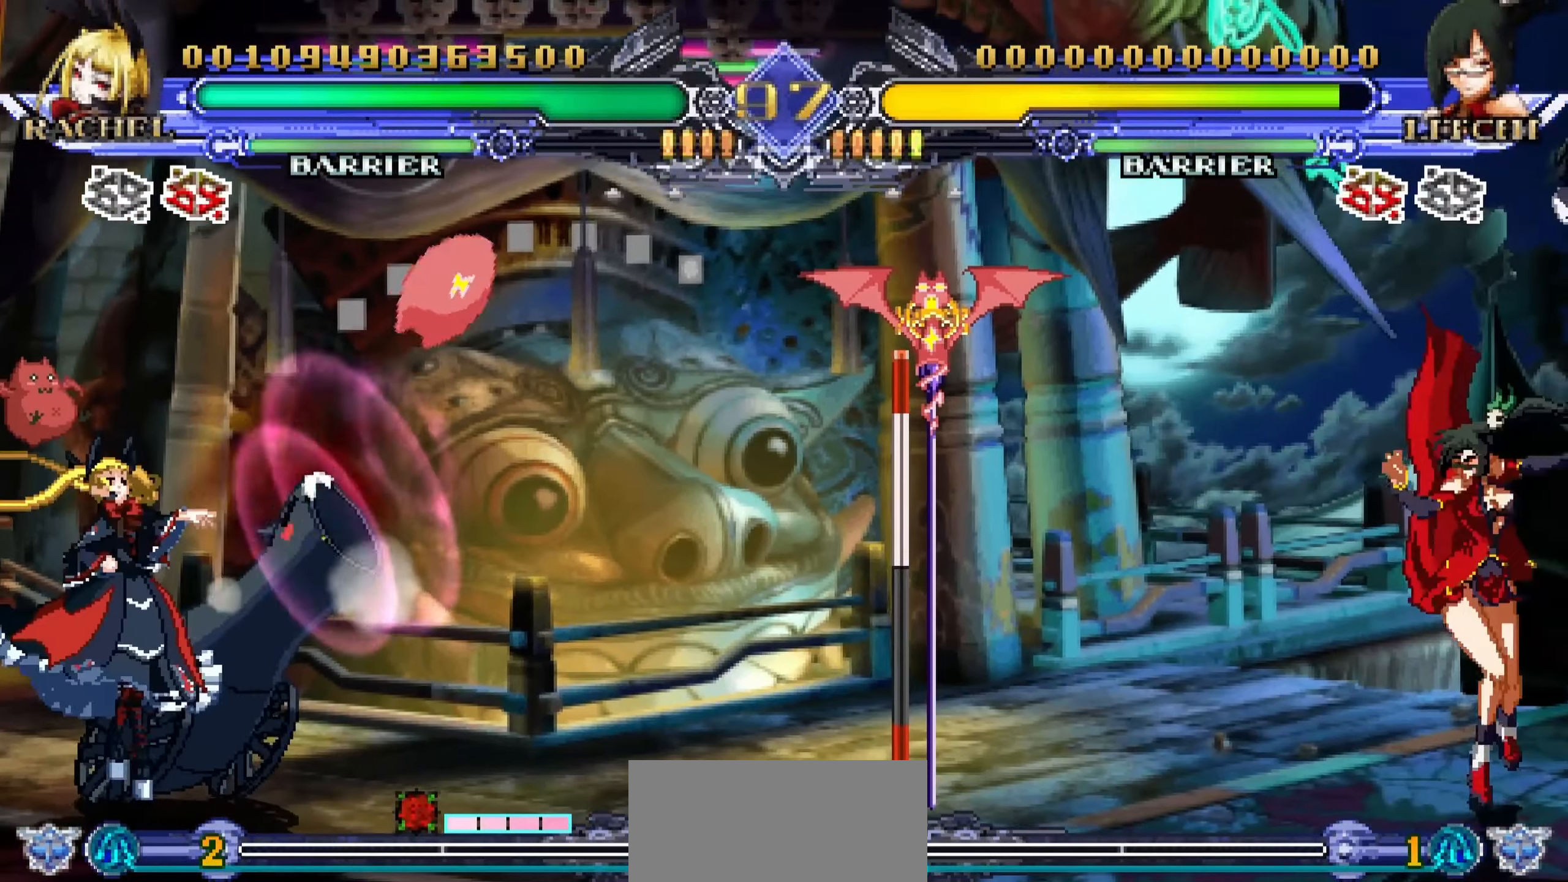
{"buttons": [], "left_stick": "center", "events": []}
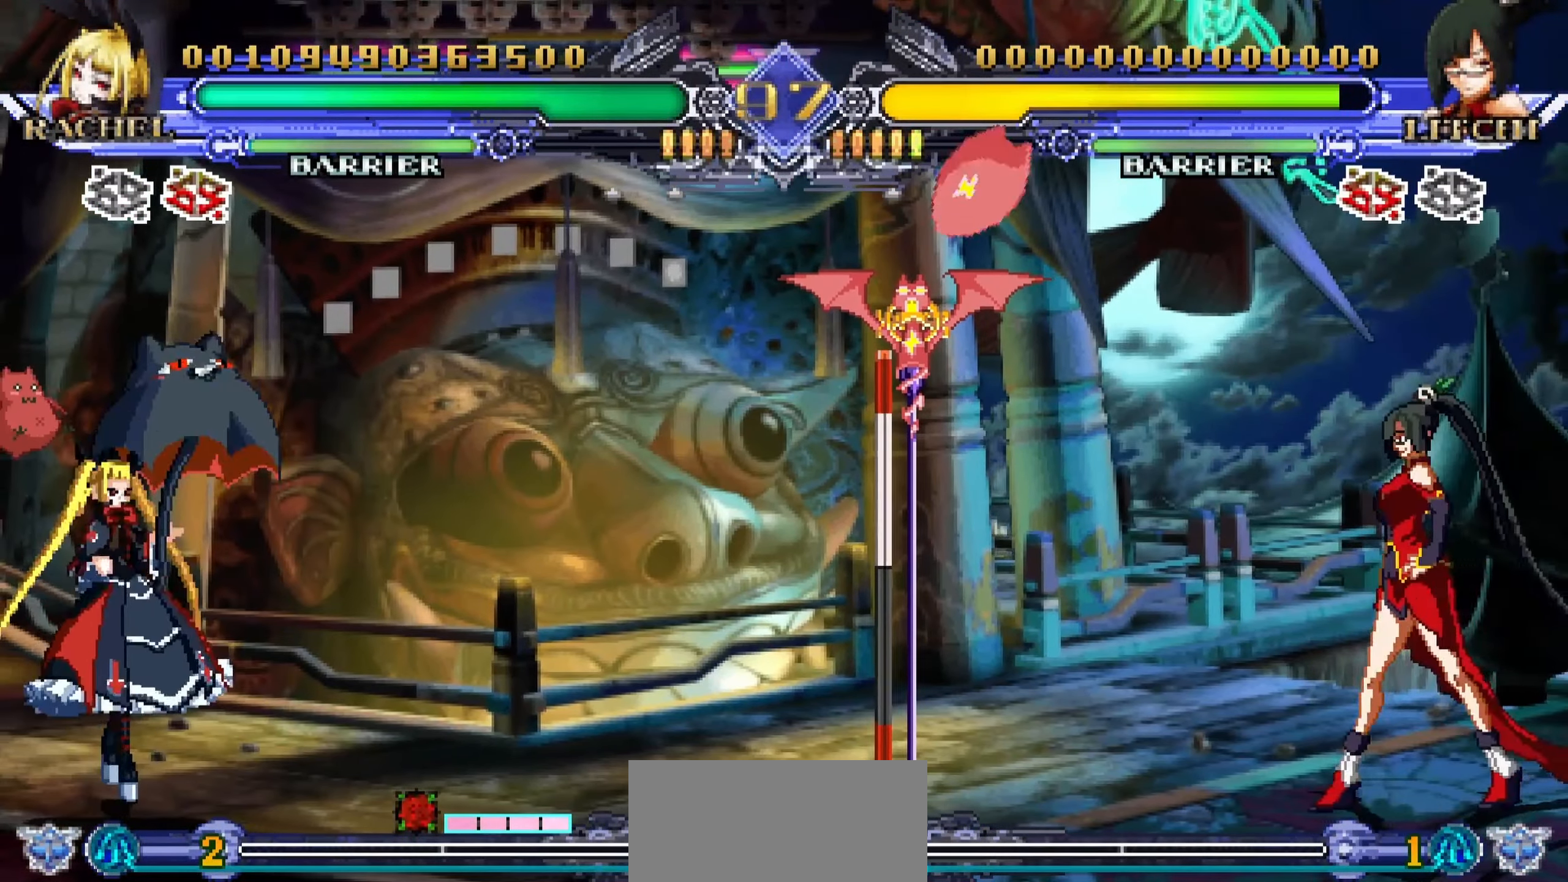
{"buttons": ["R1"], "left_stick": "center", "events": [[167, "left_stick", "left"], [367, "left_stick", "down"], [467, "R1", "down"], [483, "left_stick", "center"]]}
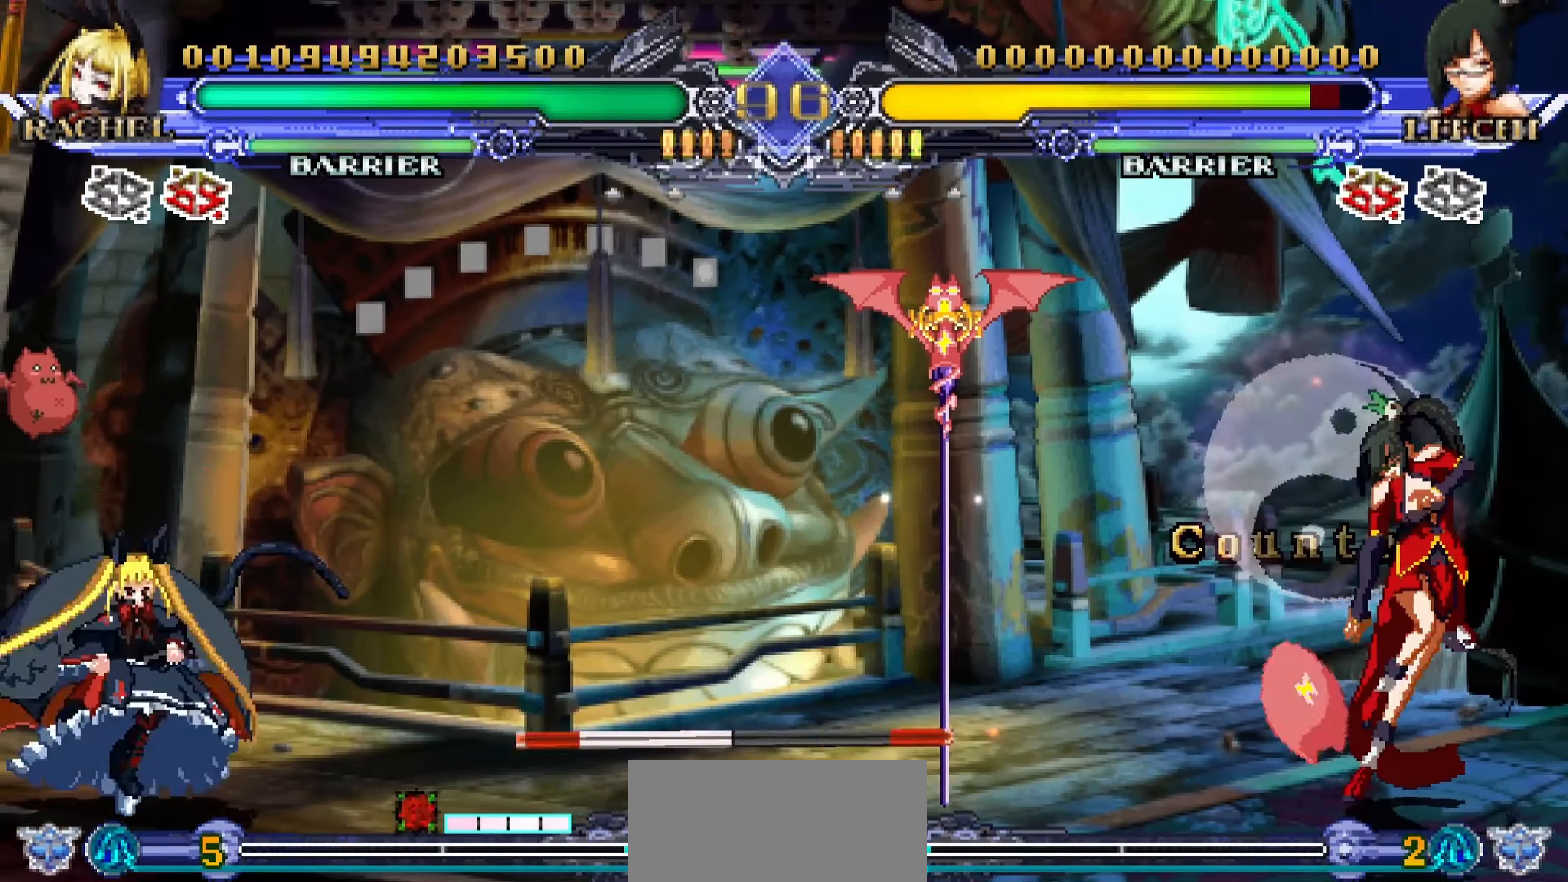
{"buttons": [], "left_stick": "center"}
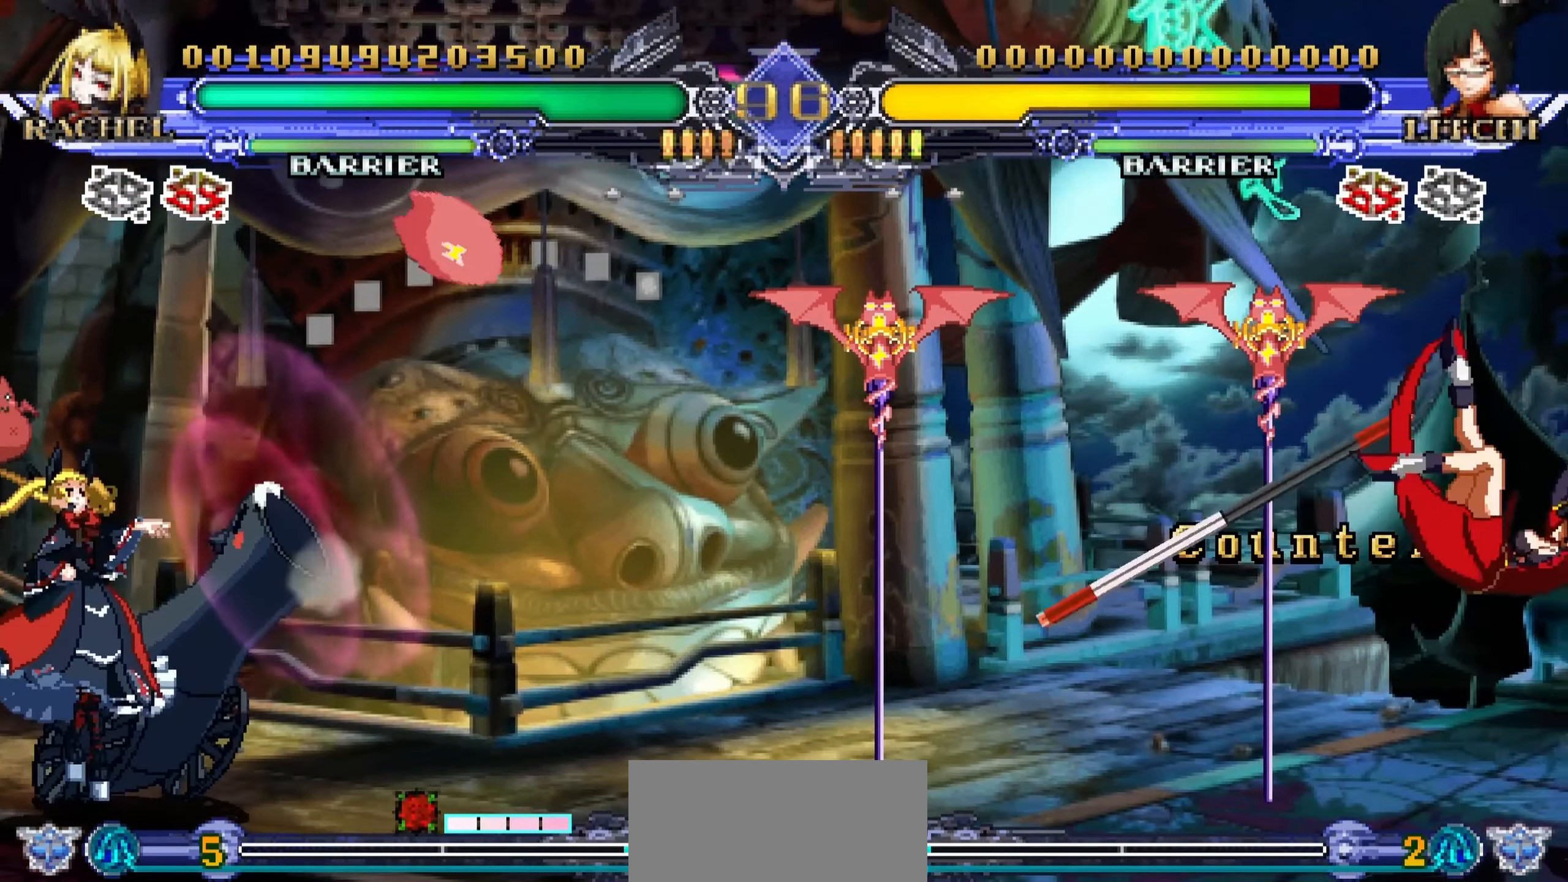
{"buttons": [], "left_stick": "center", "events": []}
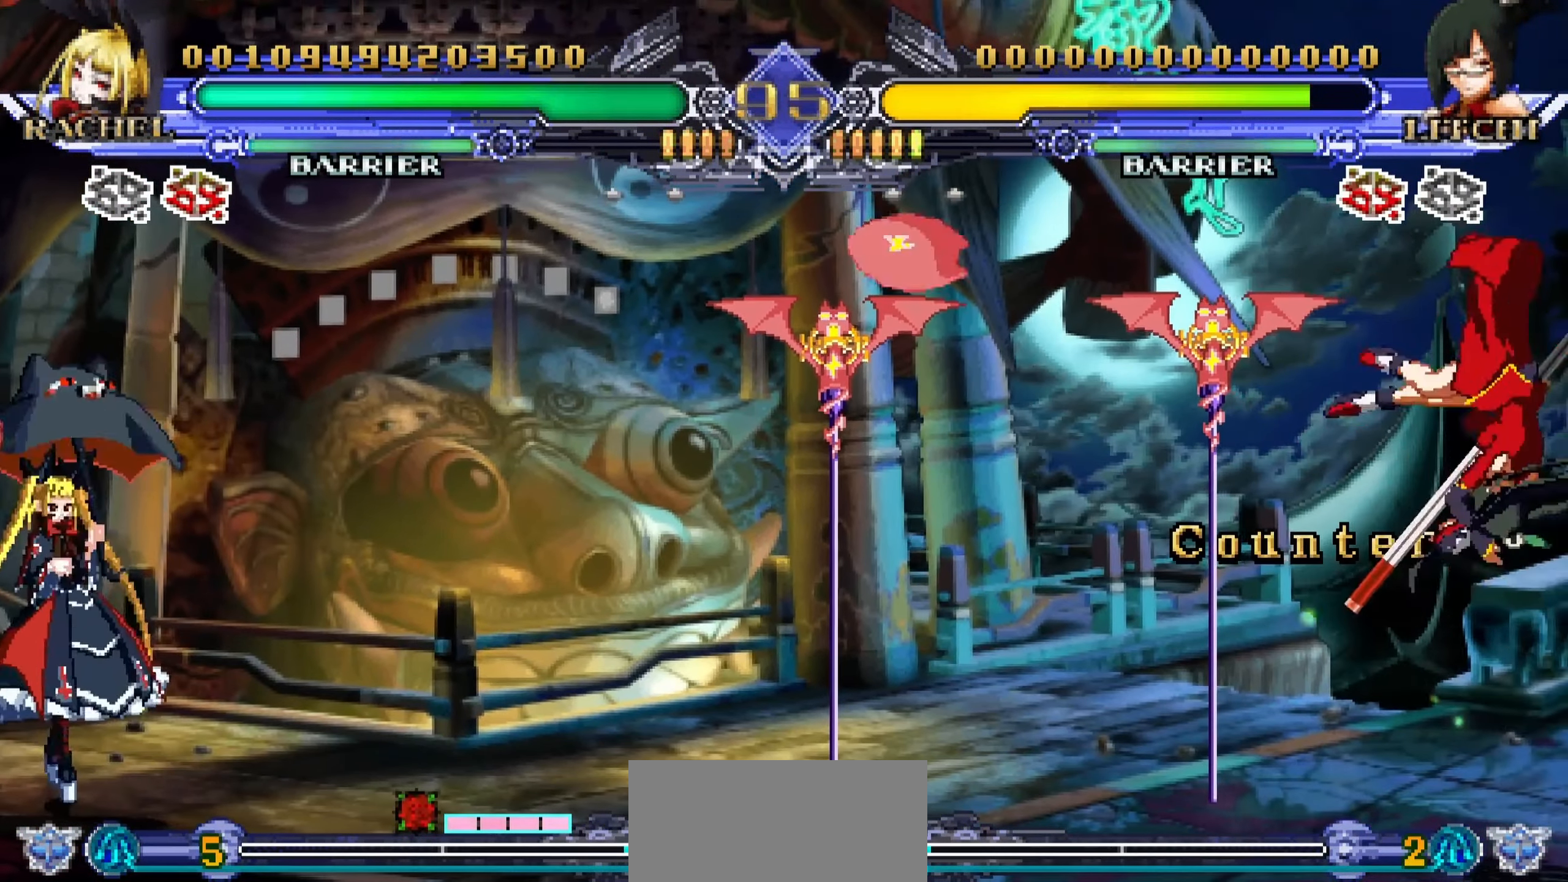
{"buttons": [], "left_stick": "right", "events": [[300, "left_stick", "left"], [367, "left_stick", "down"], [483, "left_stick", "right"]]}
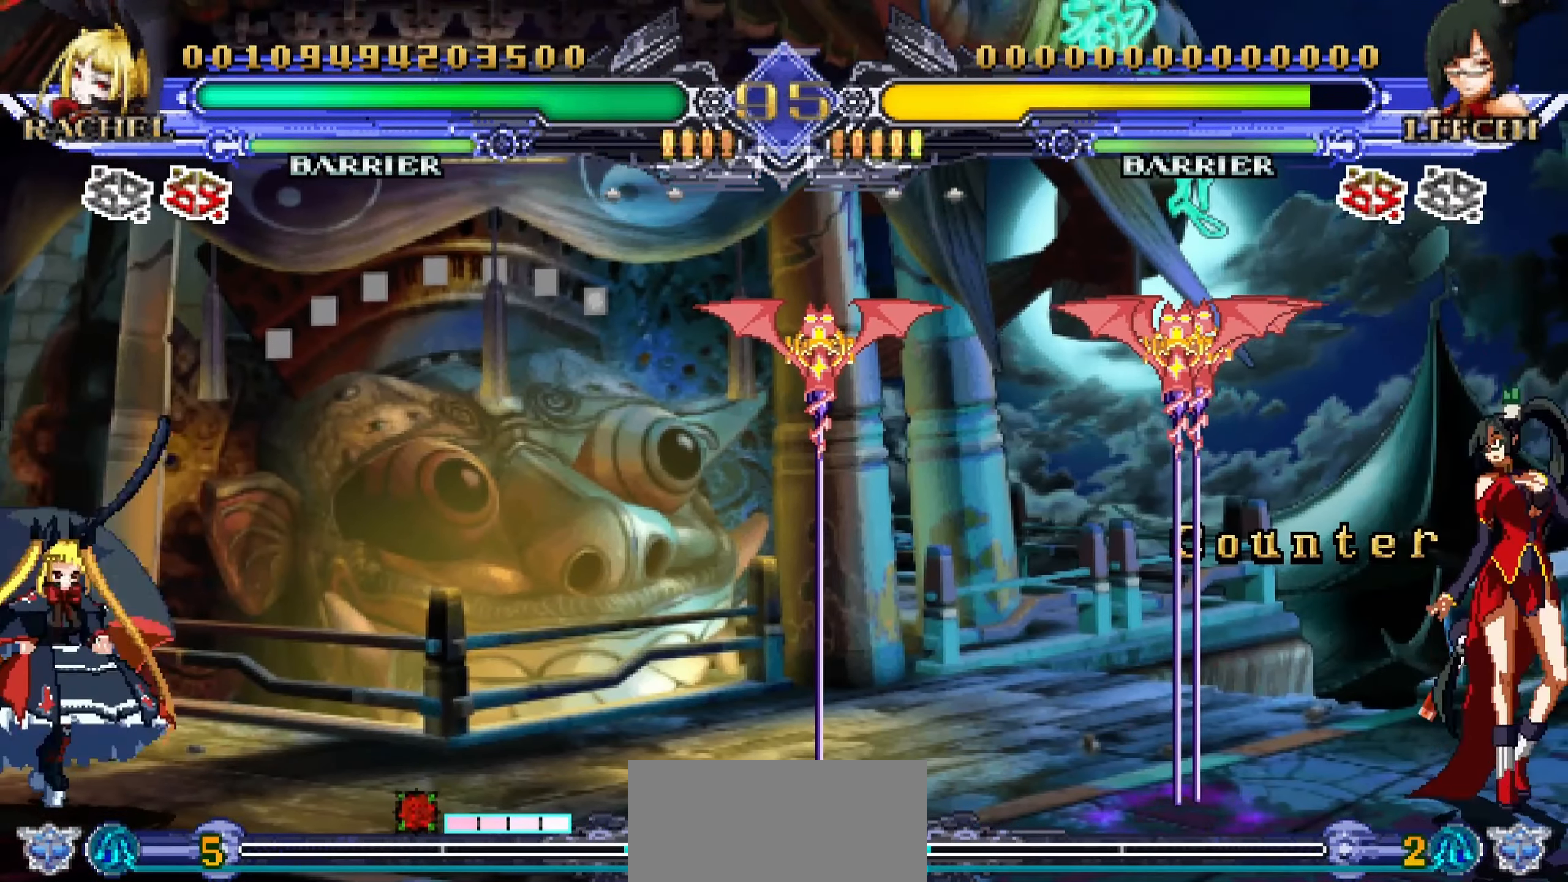
{"buttons": [], "left_stick": "center", "events": [[17, "R1", "down"], [17, "left_stick", "center"], [100, "R1", "up"]]}
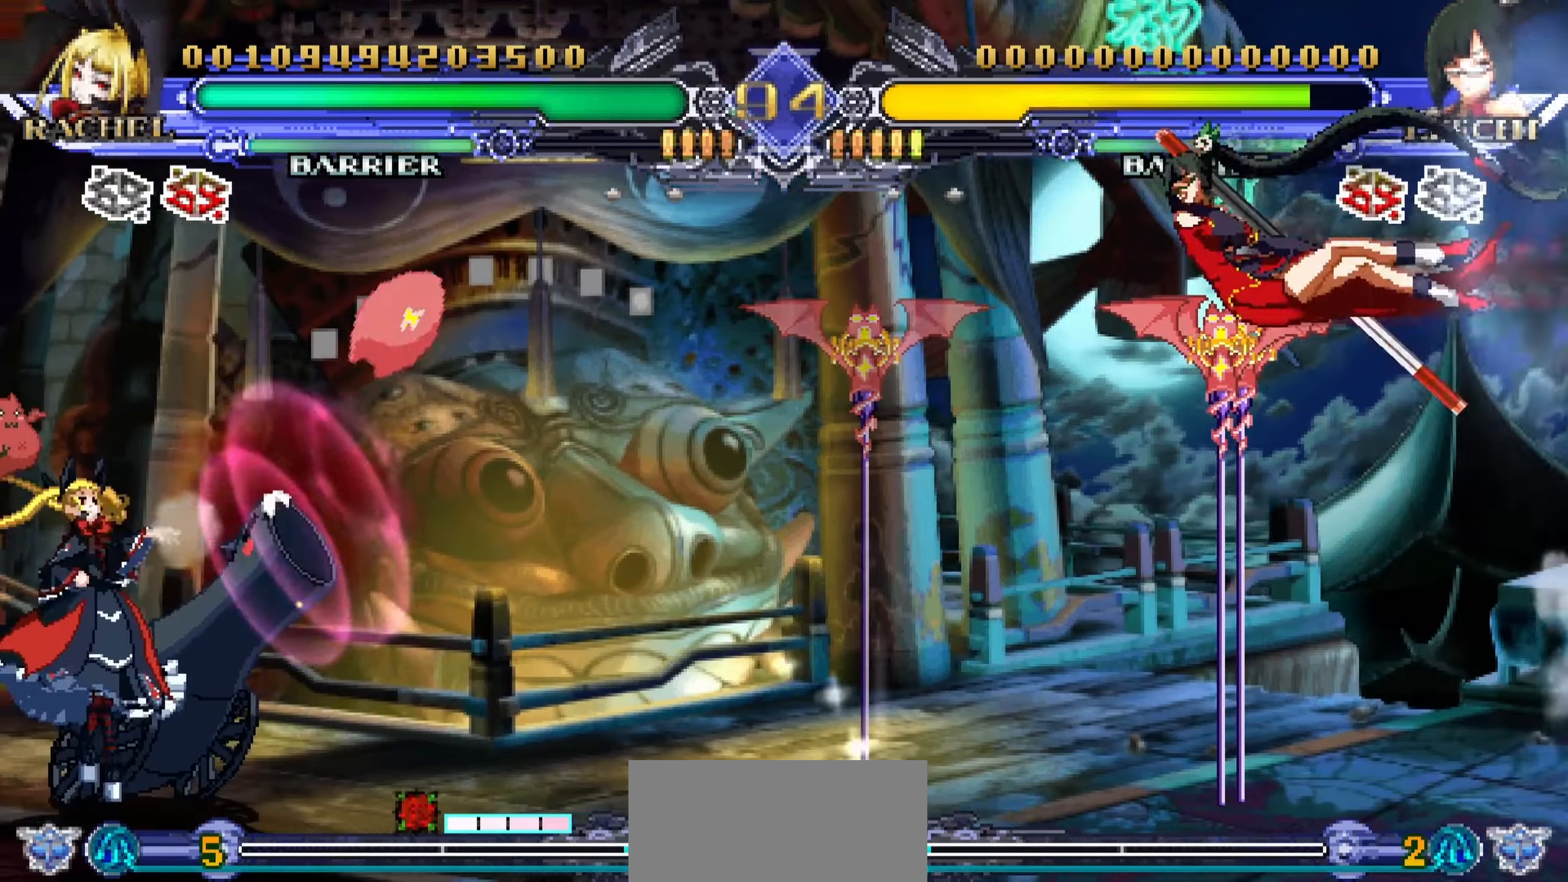
{"buttons": ["R1"], "left_stick": "center", "events": [[300, "left_stick", "down"], [417, "left_stick", "left"], [434, "R1", "down"], [467, "left_stick", "center"]]}
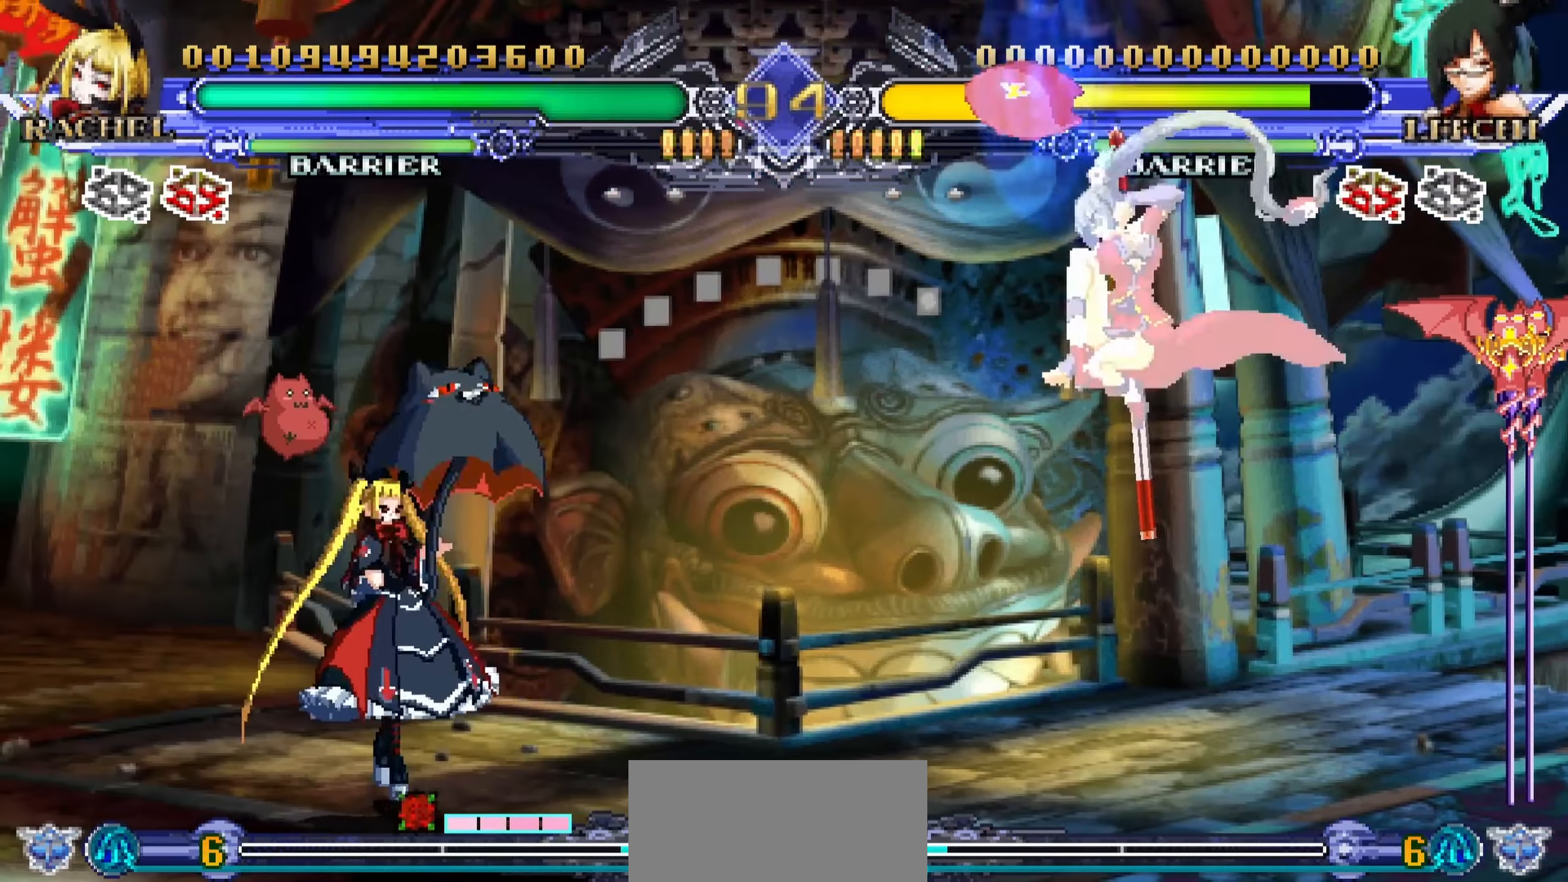
{"buttons": [], "left_stick": "left", "events": [[34, "R1", "up"], [417, "left_stick", "left"]]}
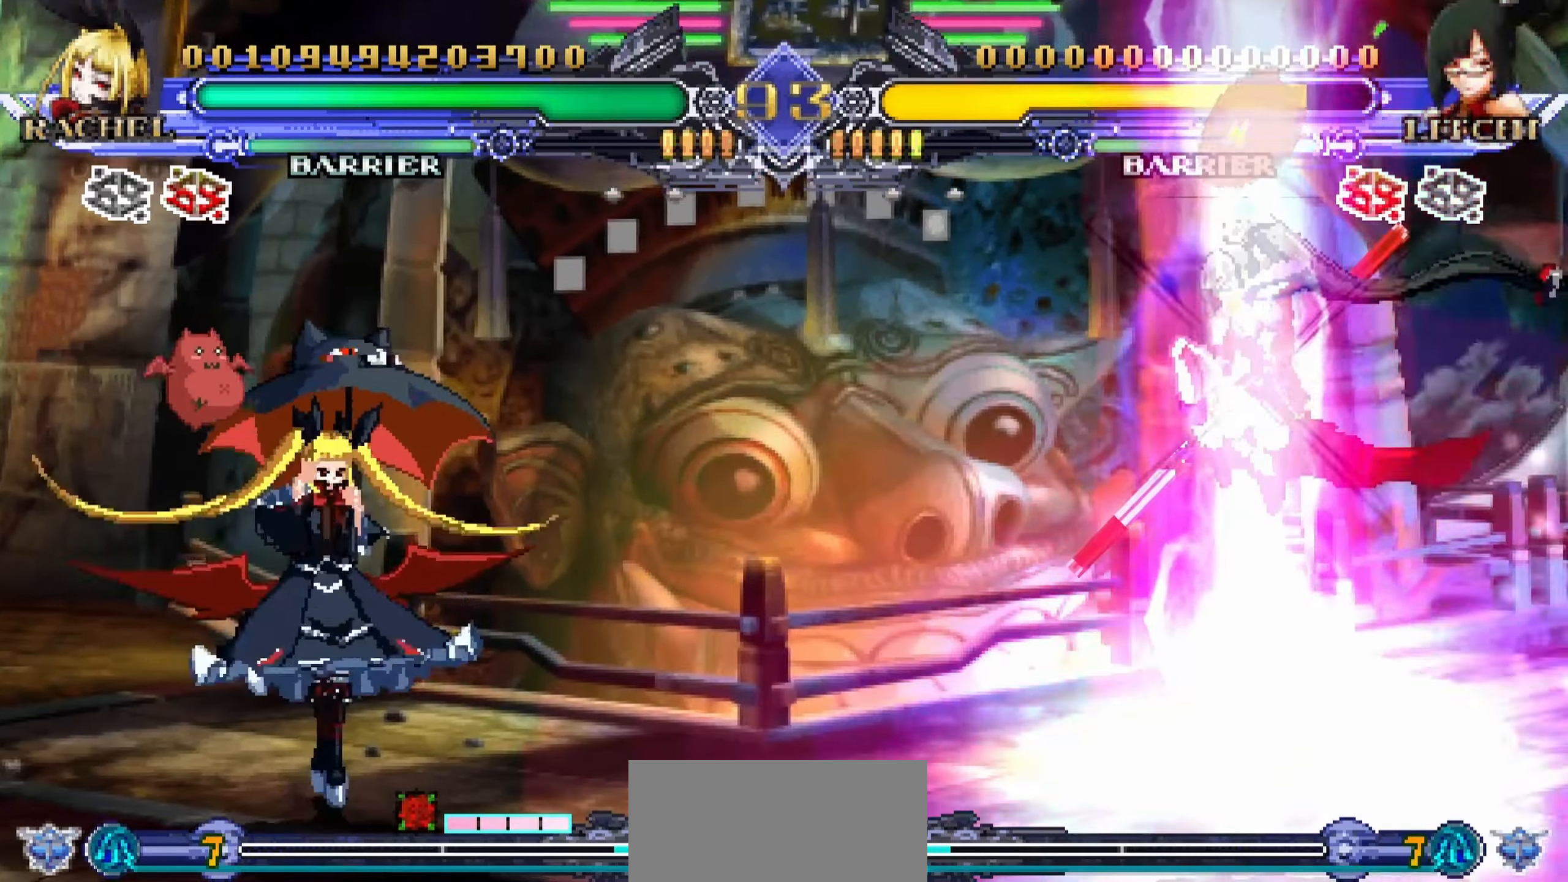
{"buttons": [], "left_stick": "left", "events": [[150, "left_stick", "down"], [284, "TRIANGLE", "down"], [284, "left_stick", "center"], [367, "TRIANGLE", "up"], [500, "left_stick", "left"]]}
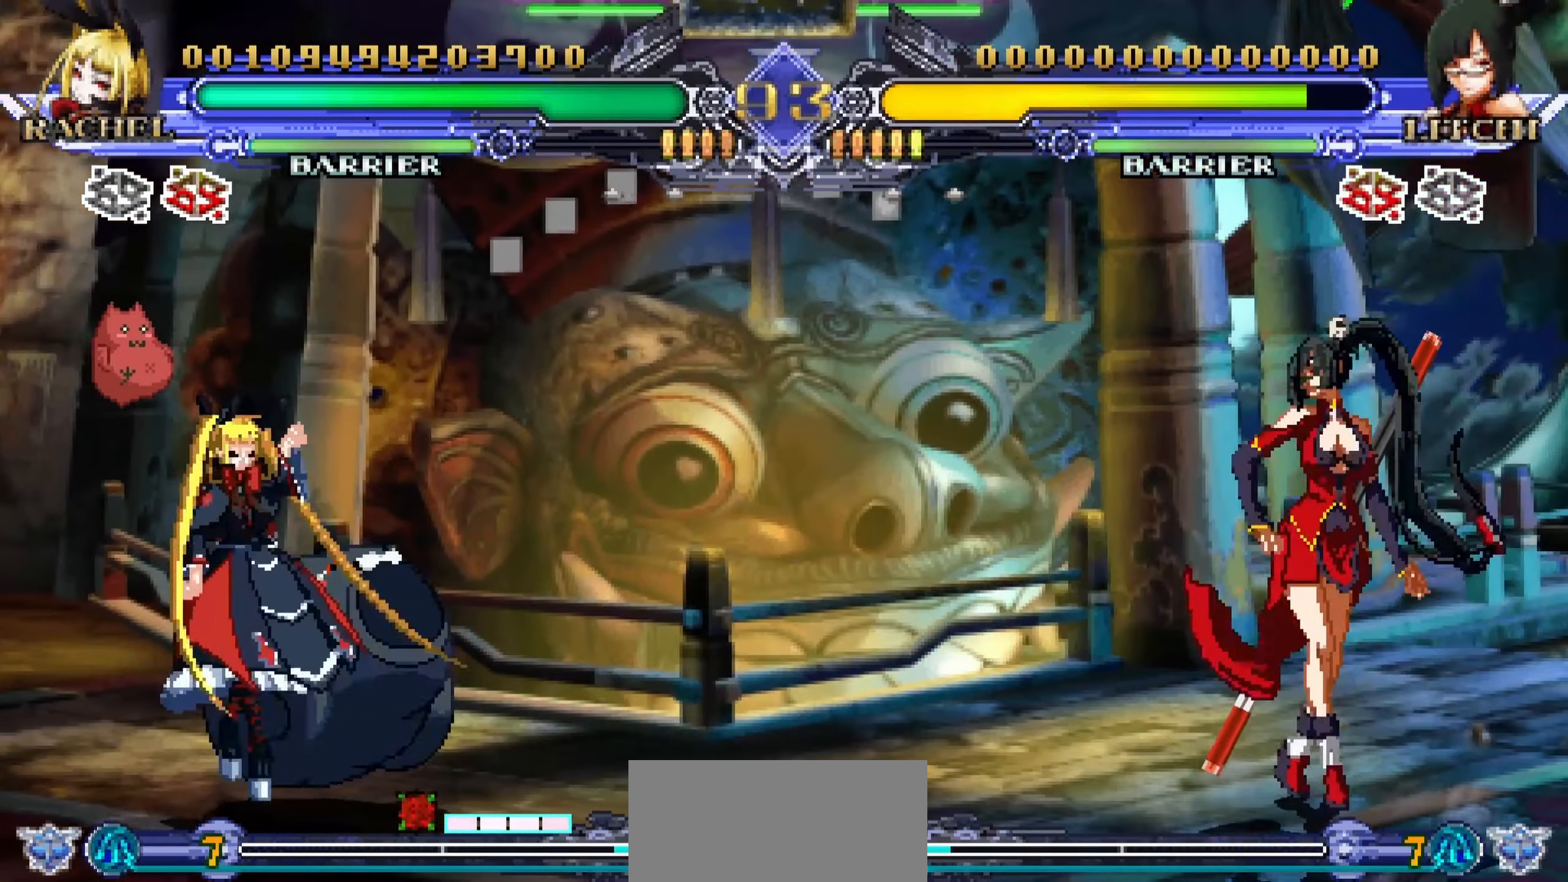
{"buttons": [], "left_stick": "left", "events": []}
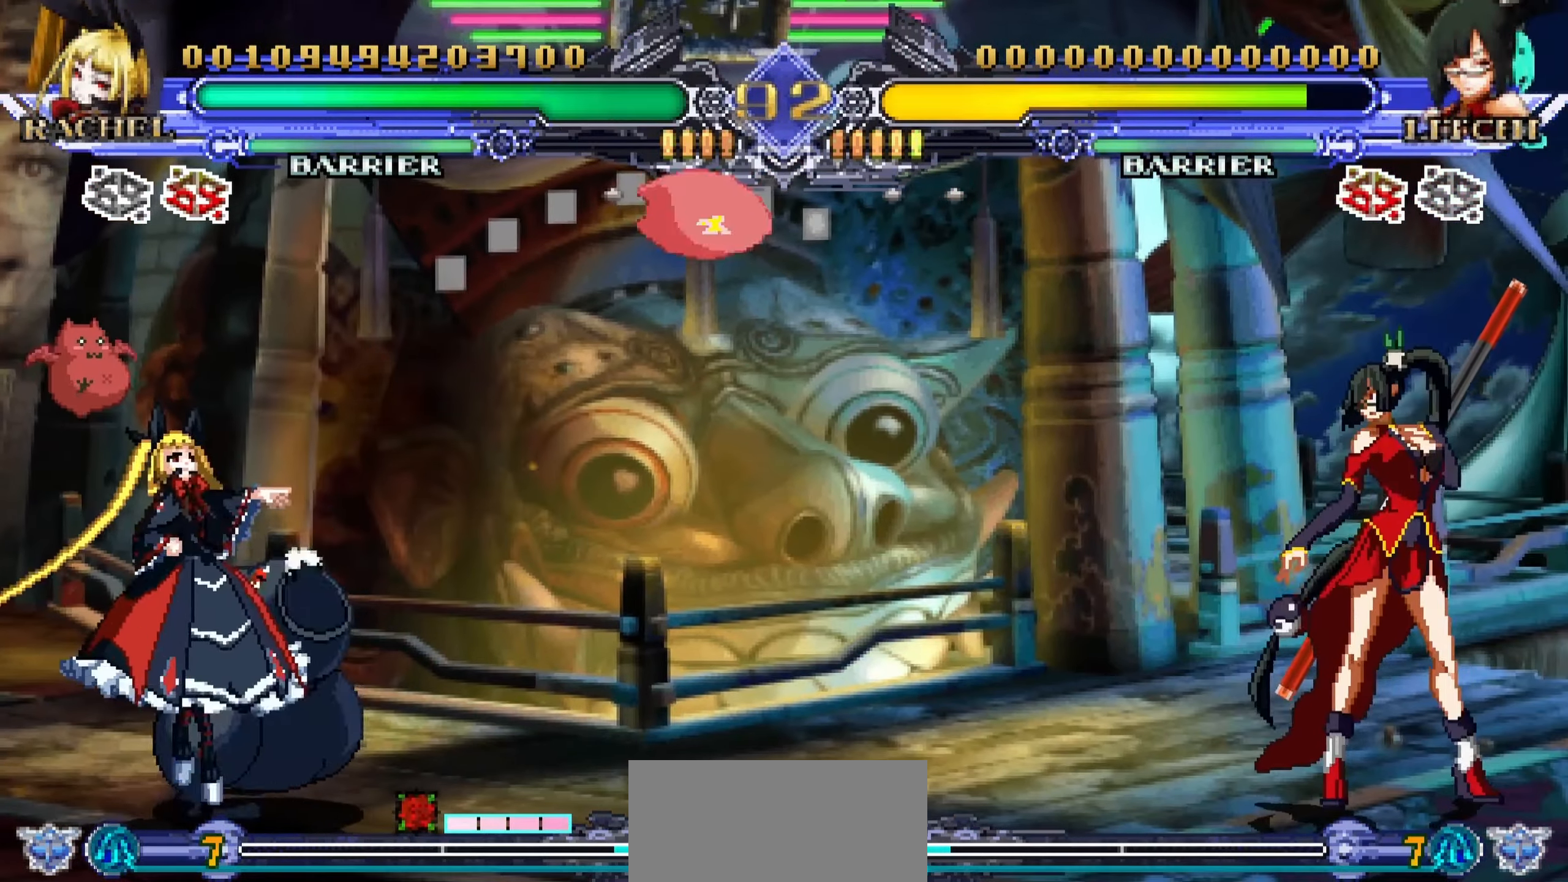
{"buttons": [], "left_stick": "center", "events": [[67, "left_stick", "center"], [134, "left_stick", "down"], [267, "left_stick", "left"], [317, "SQUARE", "down"], [334, "left_stick", "center"], [400, "SQUARE", "up"]]}
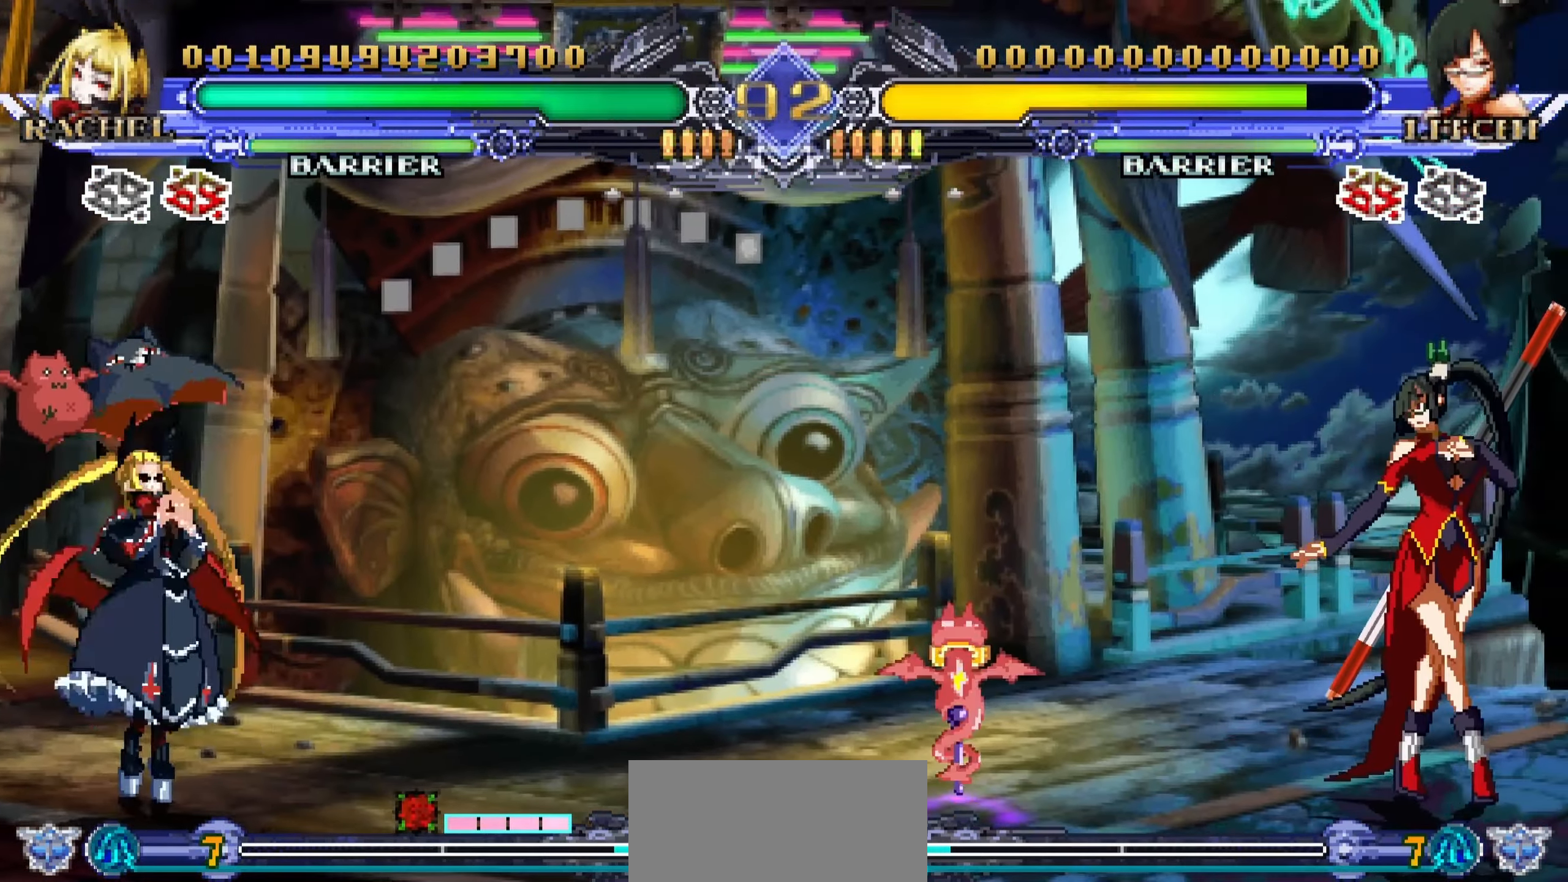
{"buttons": [], "left_stick": "down", "events": [[67, "left_stick", "left"], [500, "left_stick", "down"]]}
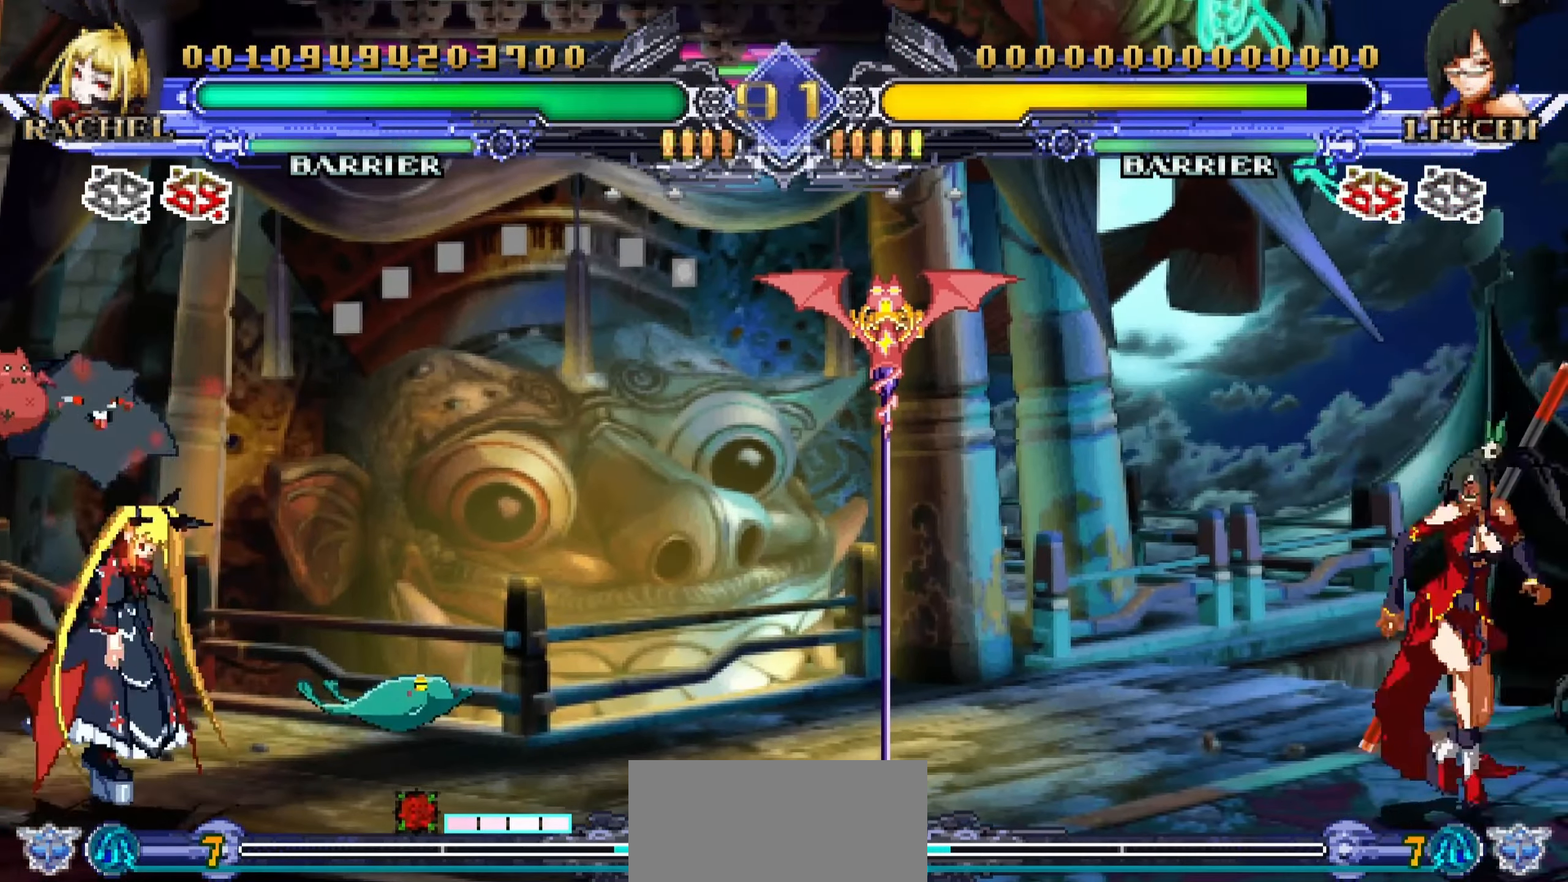
{"buttons": [], "left_stick": "center", "events": [[117, "left_stick", "right"], [167, "R1", "down"], [167, "left_stick", "center"], [267, "R1", "up"]]}
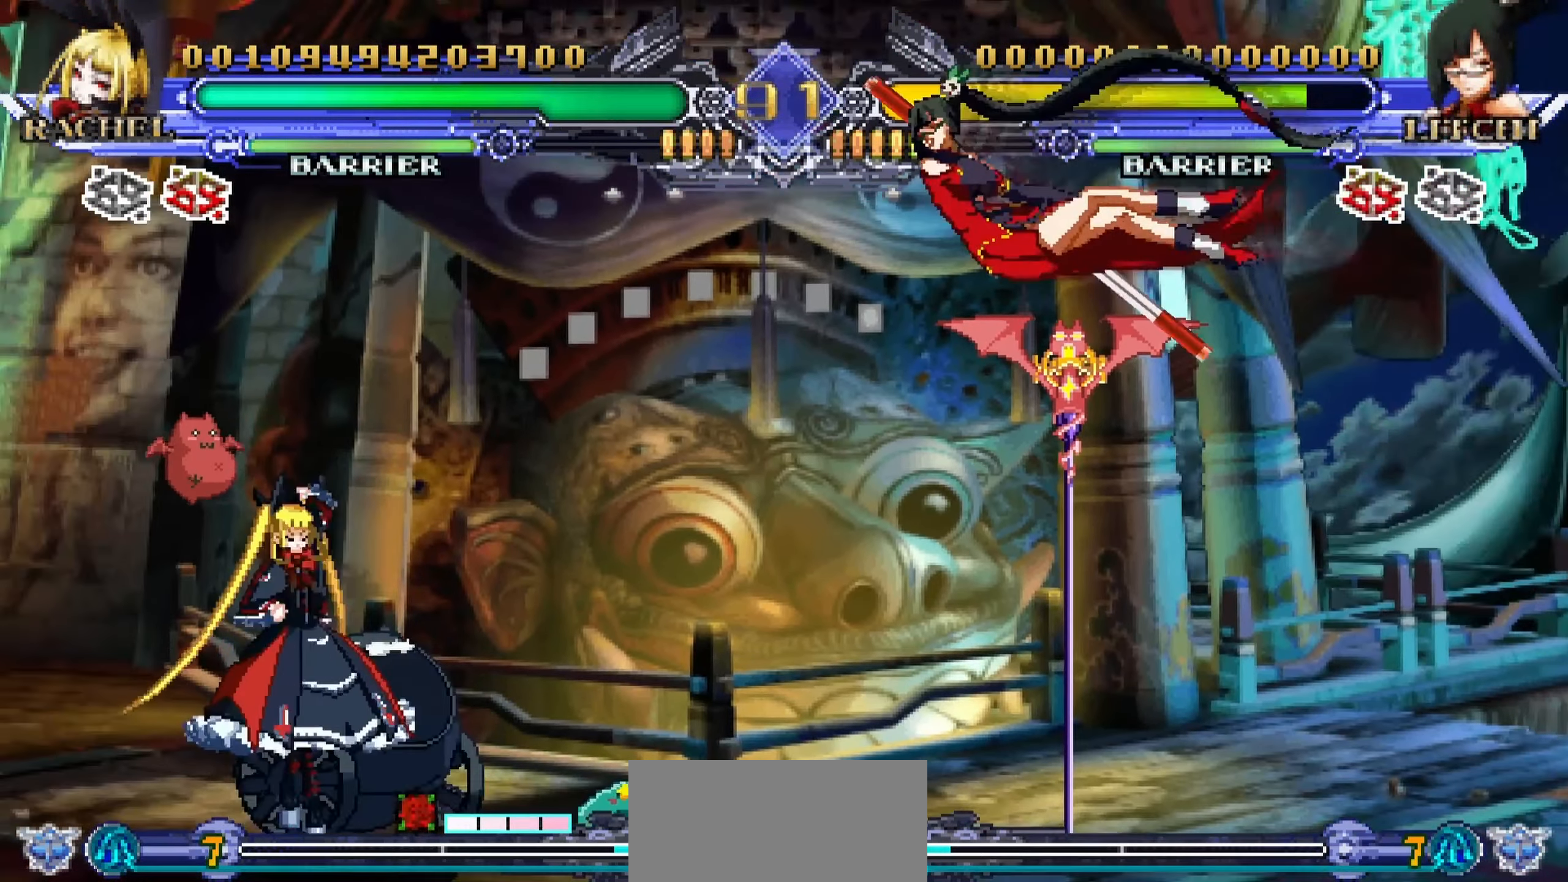
{"buttons": [], "left_stick": "down-left", "events": [[200, "left_stick", "left"], [334, "left_stick", "center"], [384, "left_stick", "down"], [450, "left_stick", "down-left"]]}
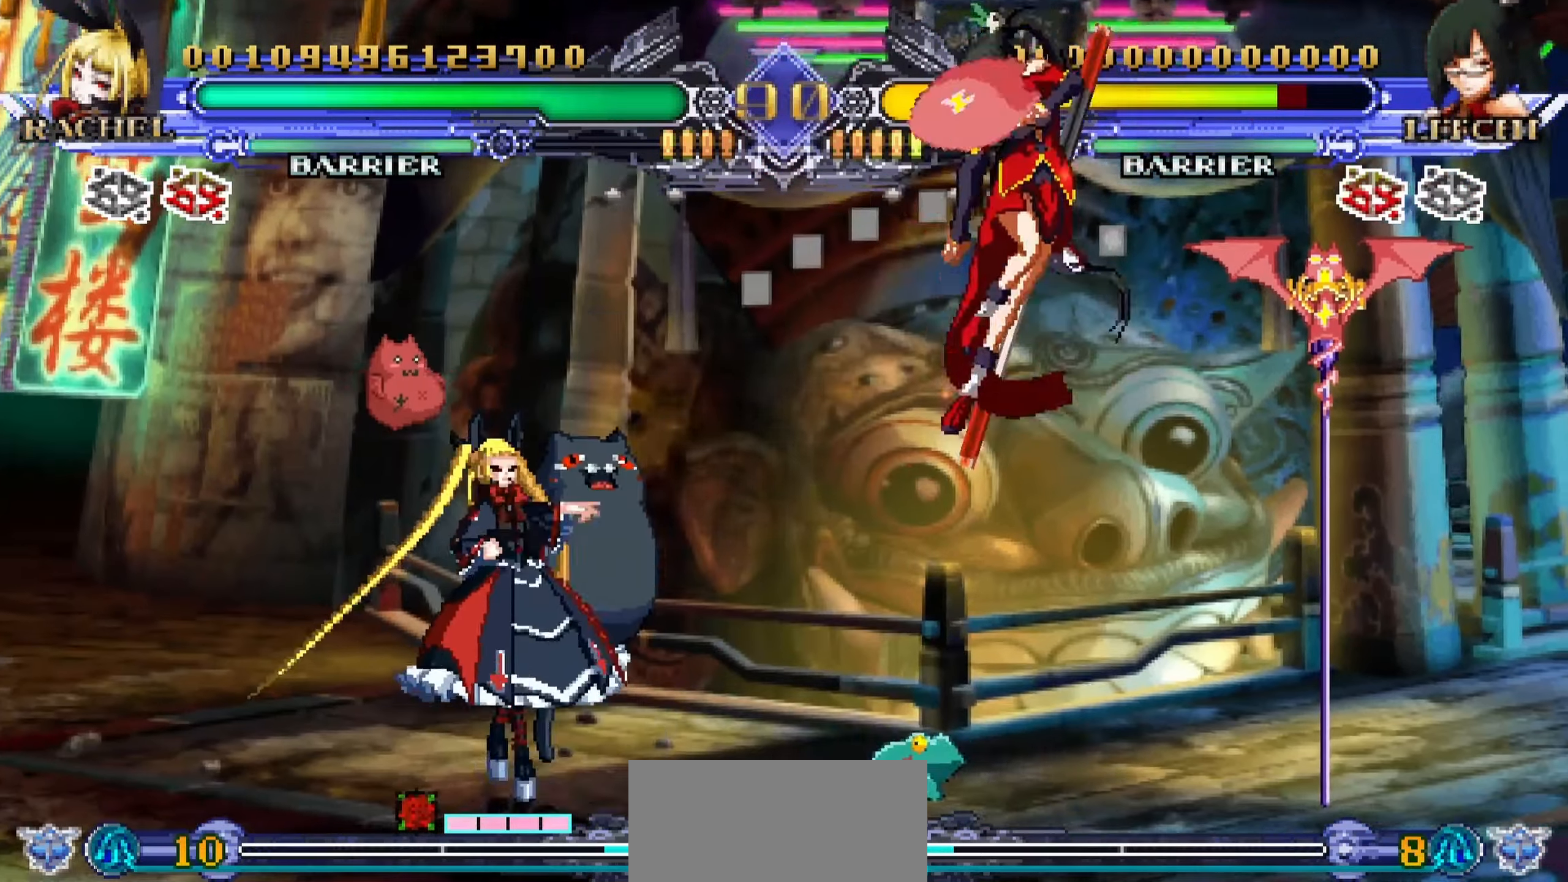
{"buttons": [], "left_stick": "center", "events": [[100, "left_stick", "center"]]}
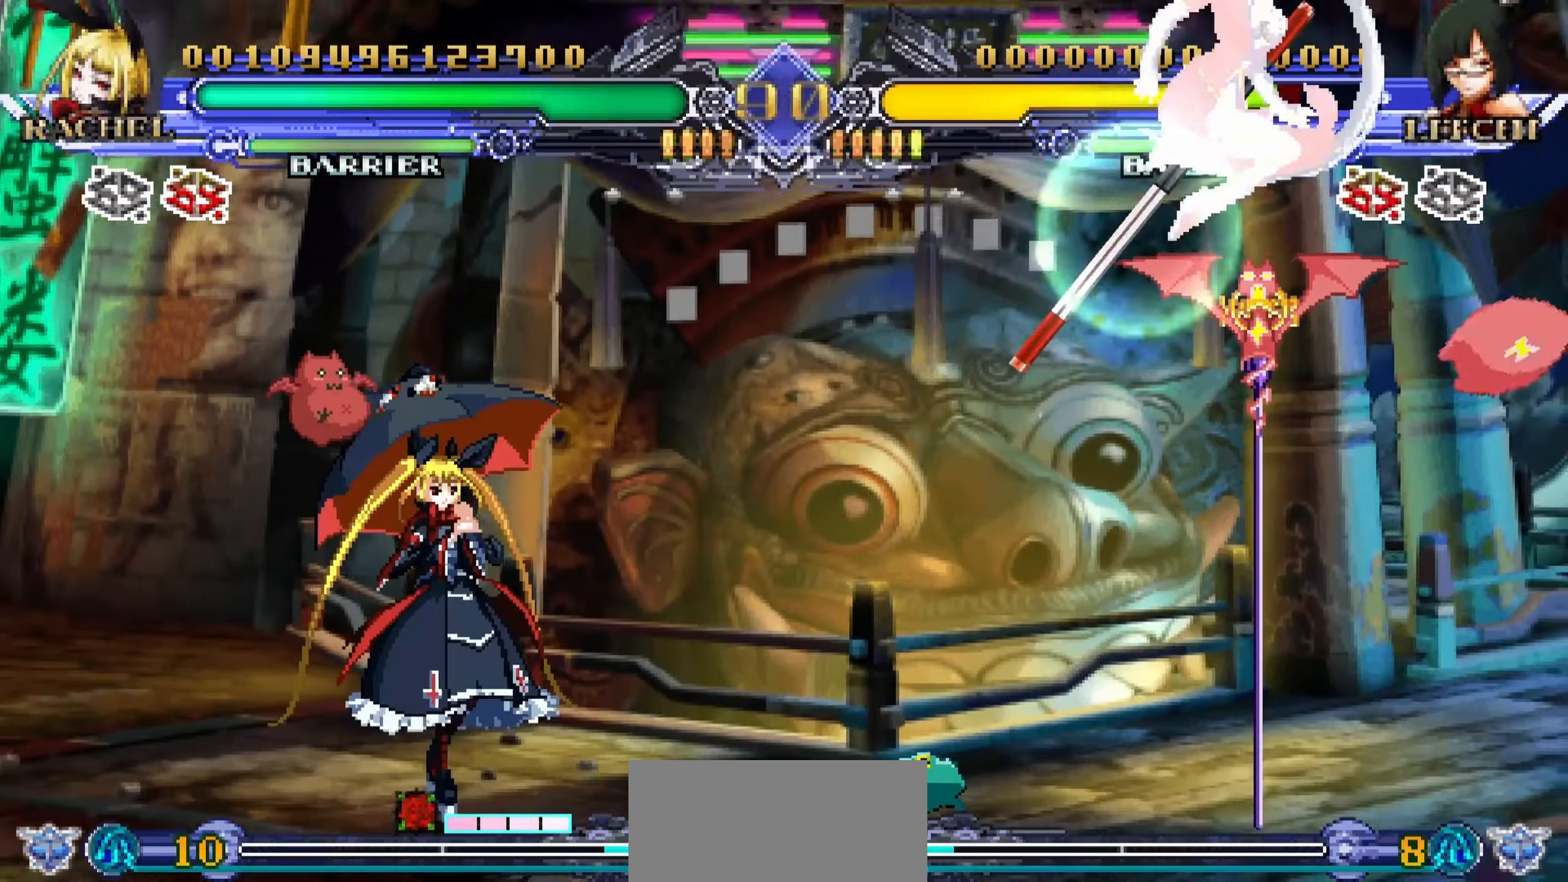
{"buttons": [], "left_stick": "center", "events": [[100, "left_stick", "left"], [233, "left_stick", "down"], [316, "left_stick", "right"], [366, "TRIANGLE", "down"], [366, "left_stick", "center"], [450, "TRIANGLE", "up"]]}
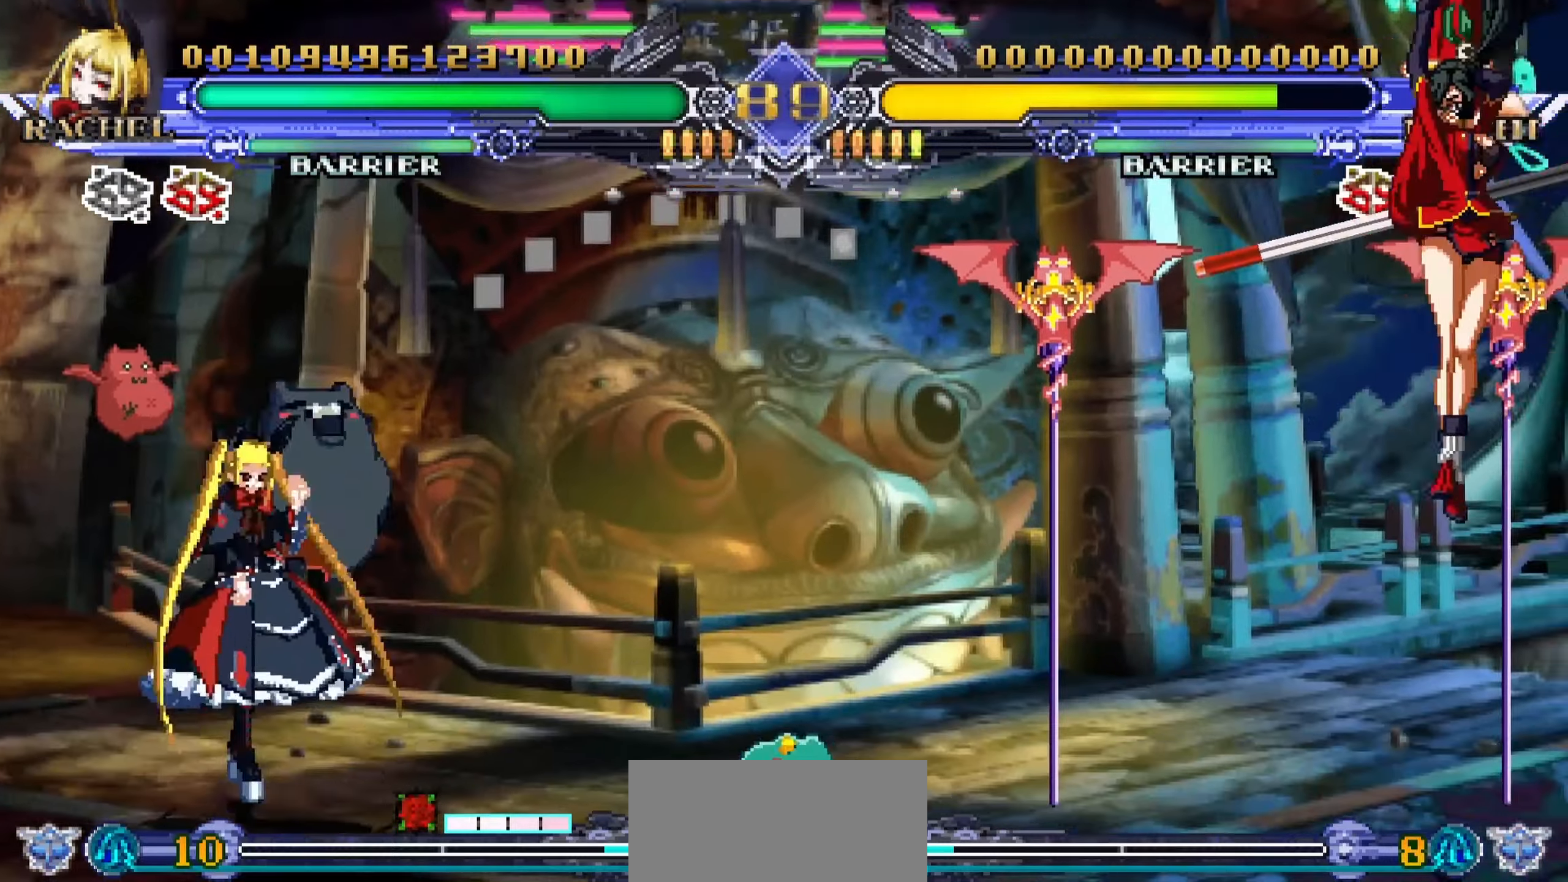
{"buttons": [], "left_stick": "center", "events": []}
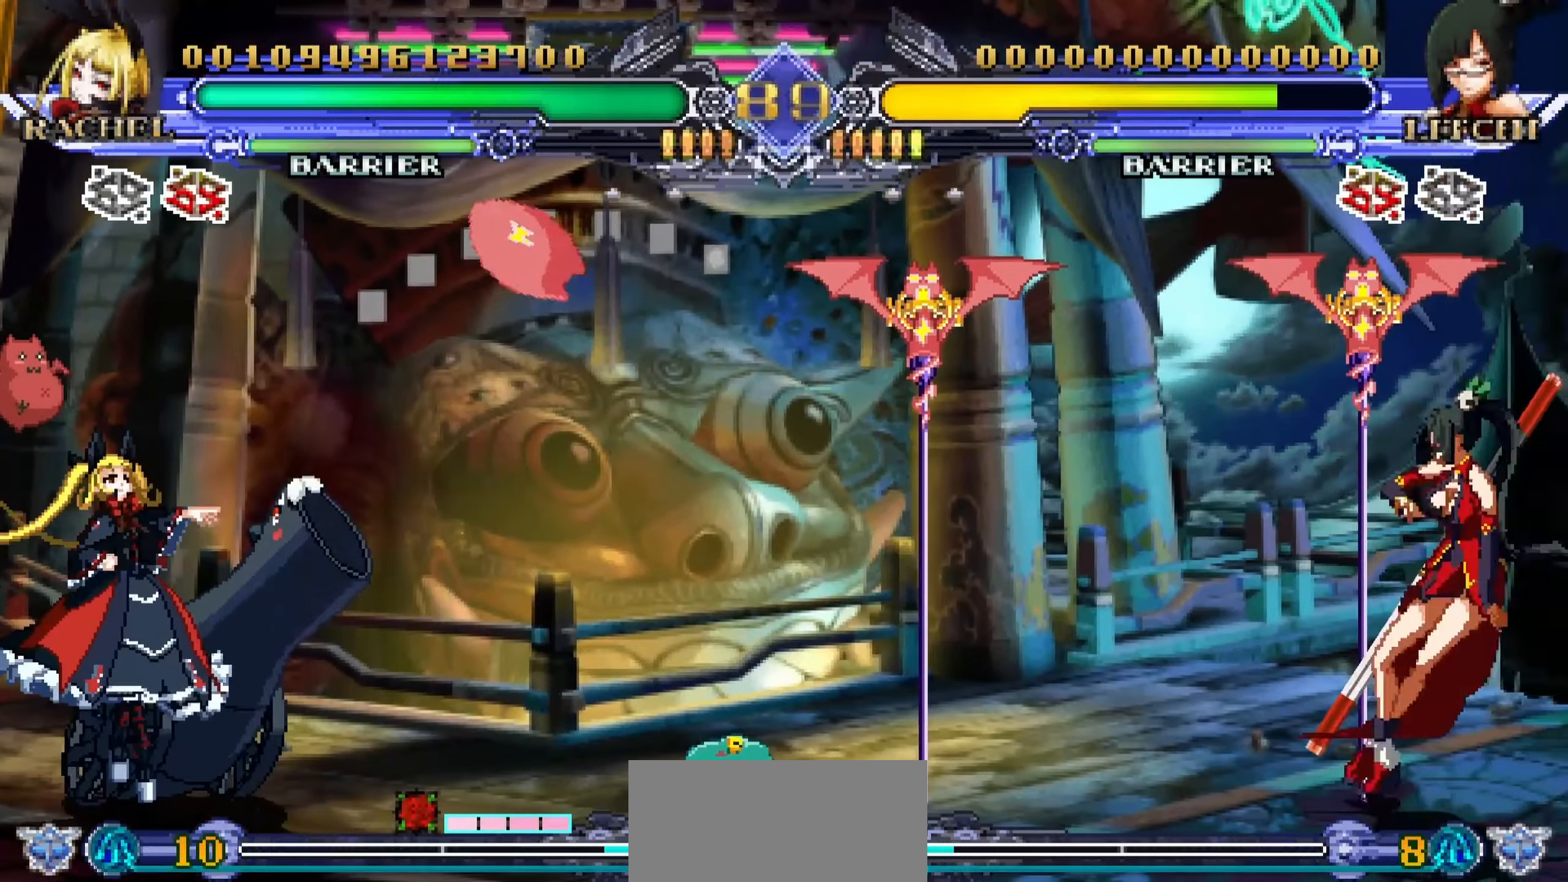
{"buttons": ["R1"], "left_stick": "center", "events": [[150, "left_stick", "right"], [250, "left_stick", "down"], [350, "left_stick", "left"], [450, "R1", "down"], [483, "left_stick", "center"]]}
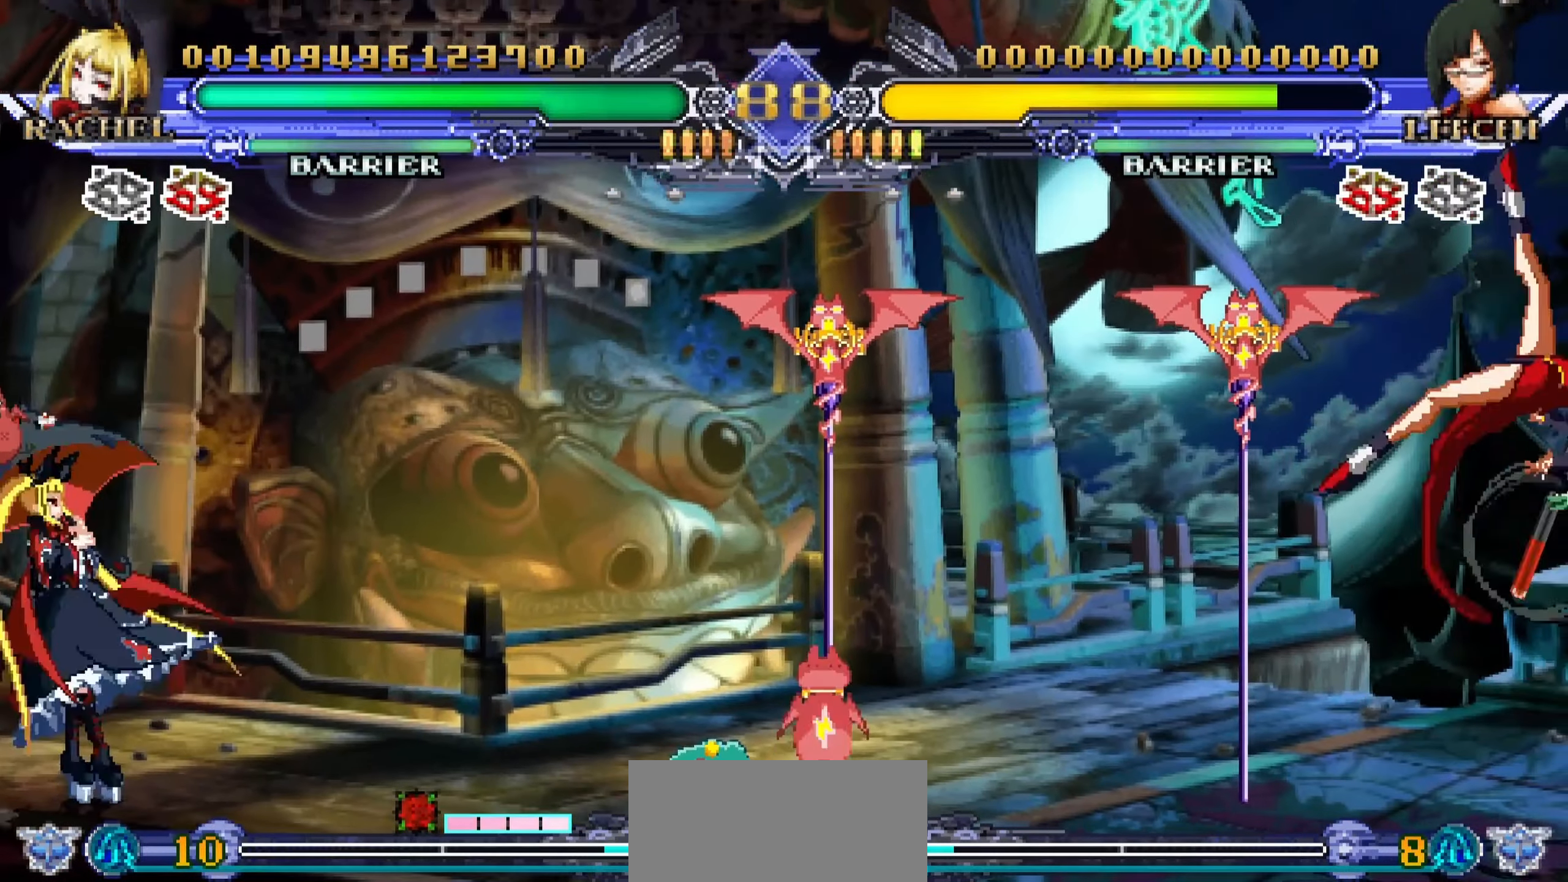
{"buttons": [], "left_stick": "center", "events": [[50, "R1", "up"], [133, "SQUARE", "down"], [266, "SQUARE", "up"]]}
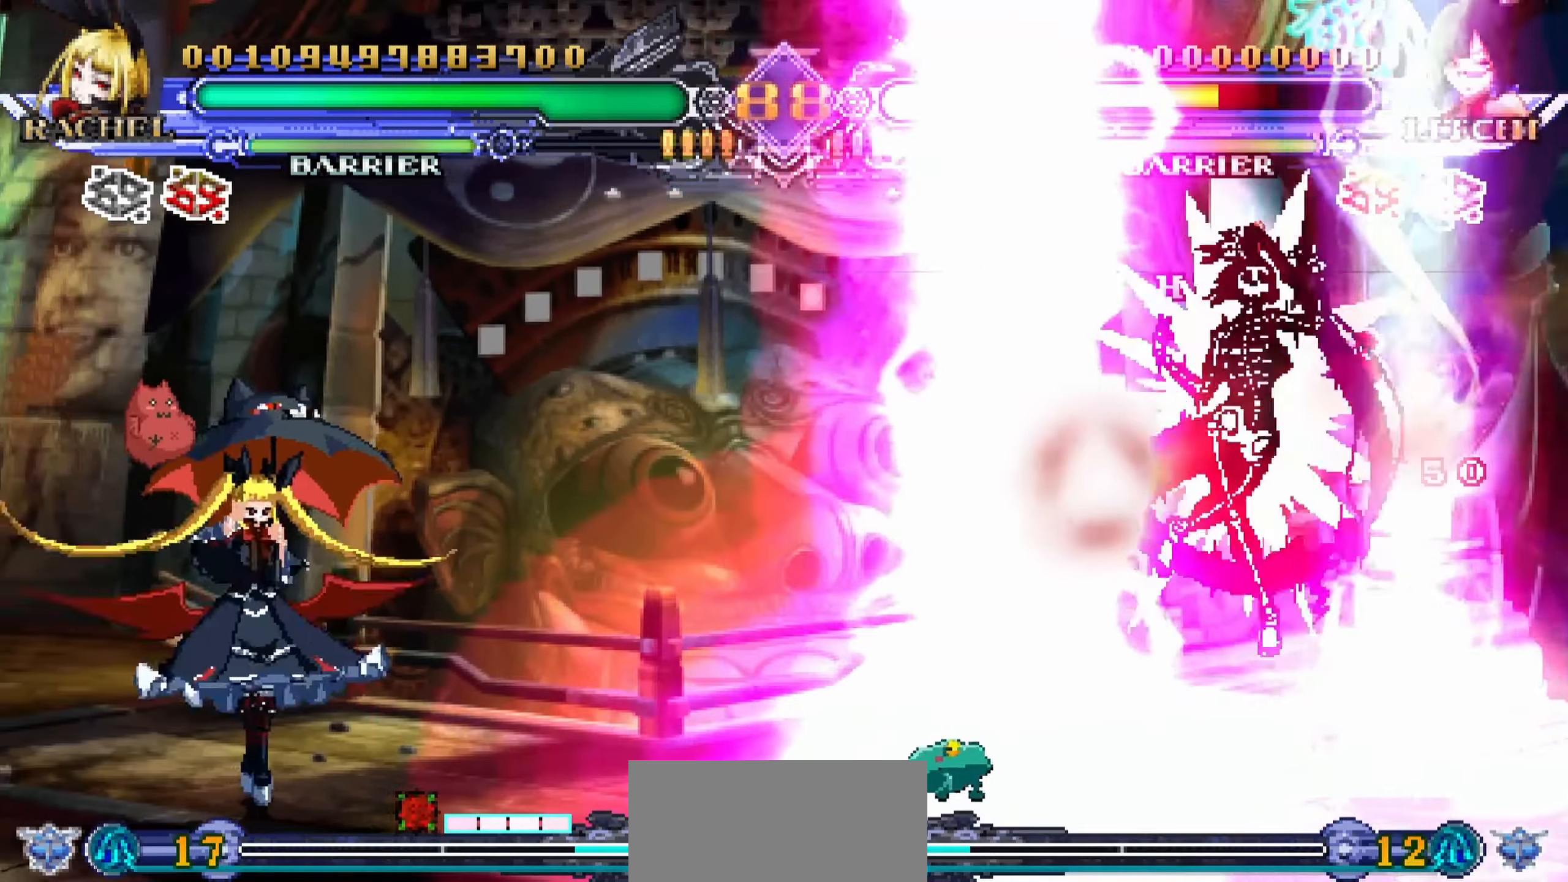
{"buttons": [], "left_stick": "center", "events": [[83, "left_stick", "left"], [250, "left_stick", "down"], [350, "R1", "down"], [350, "left_stick", "center"], [450, "R1", "up"]]}
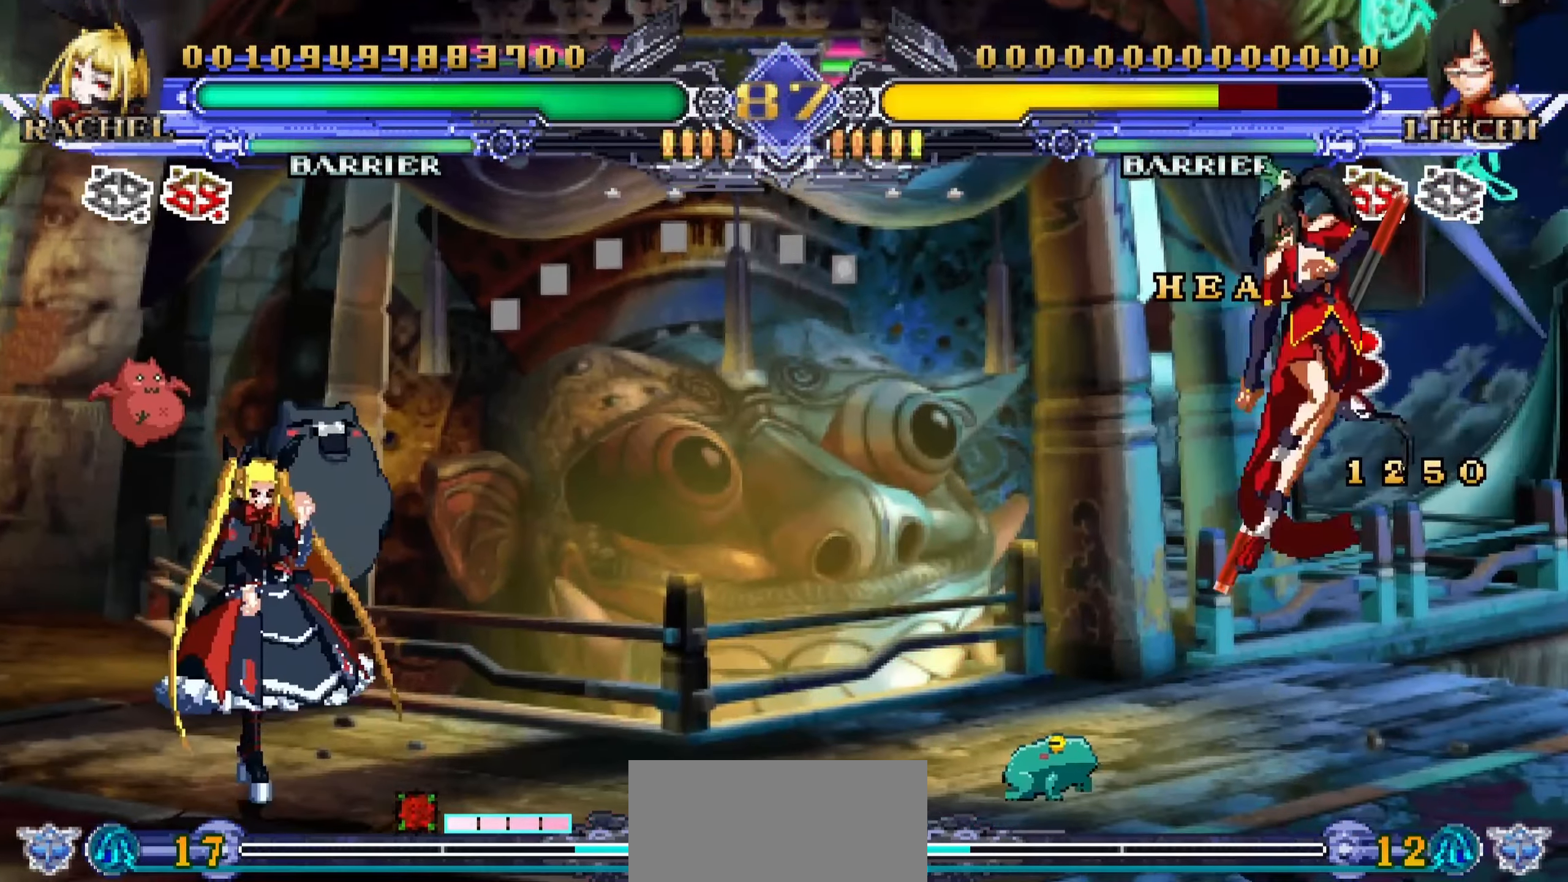
{"buttons": [], "left_stick": "center", "events": []}
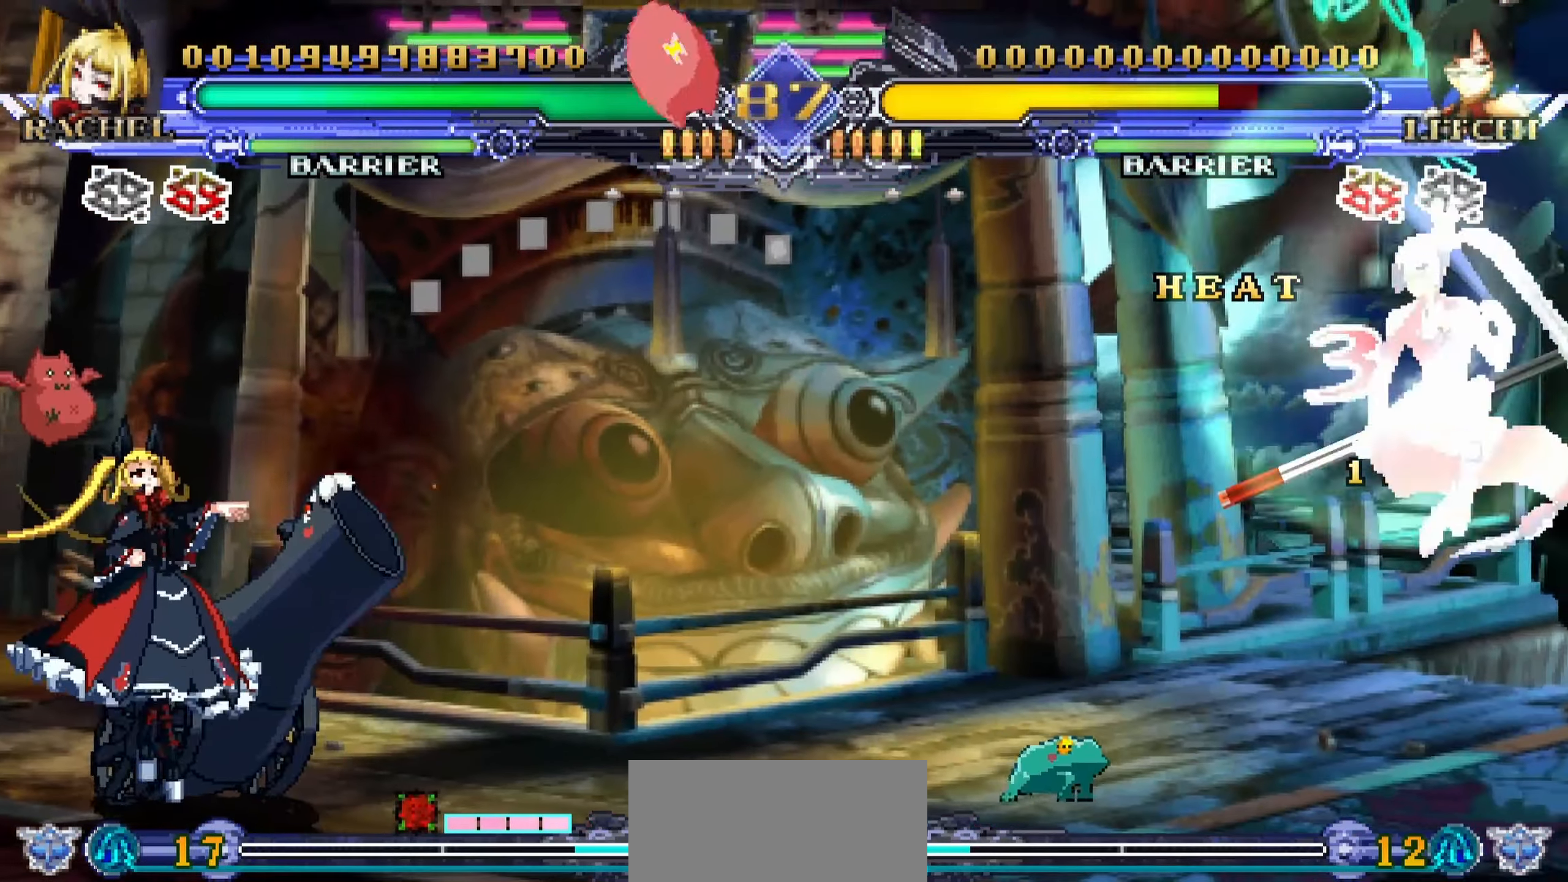
{"buttons": [], "left_stick": "center", "events": []}
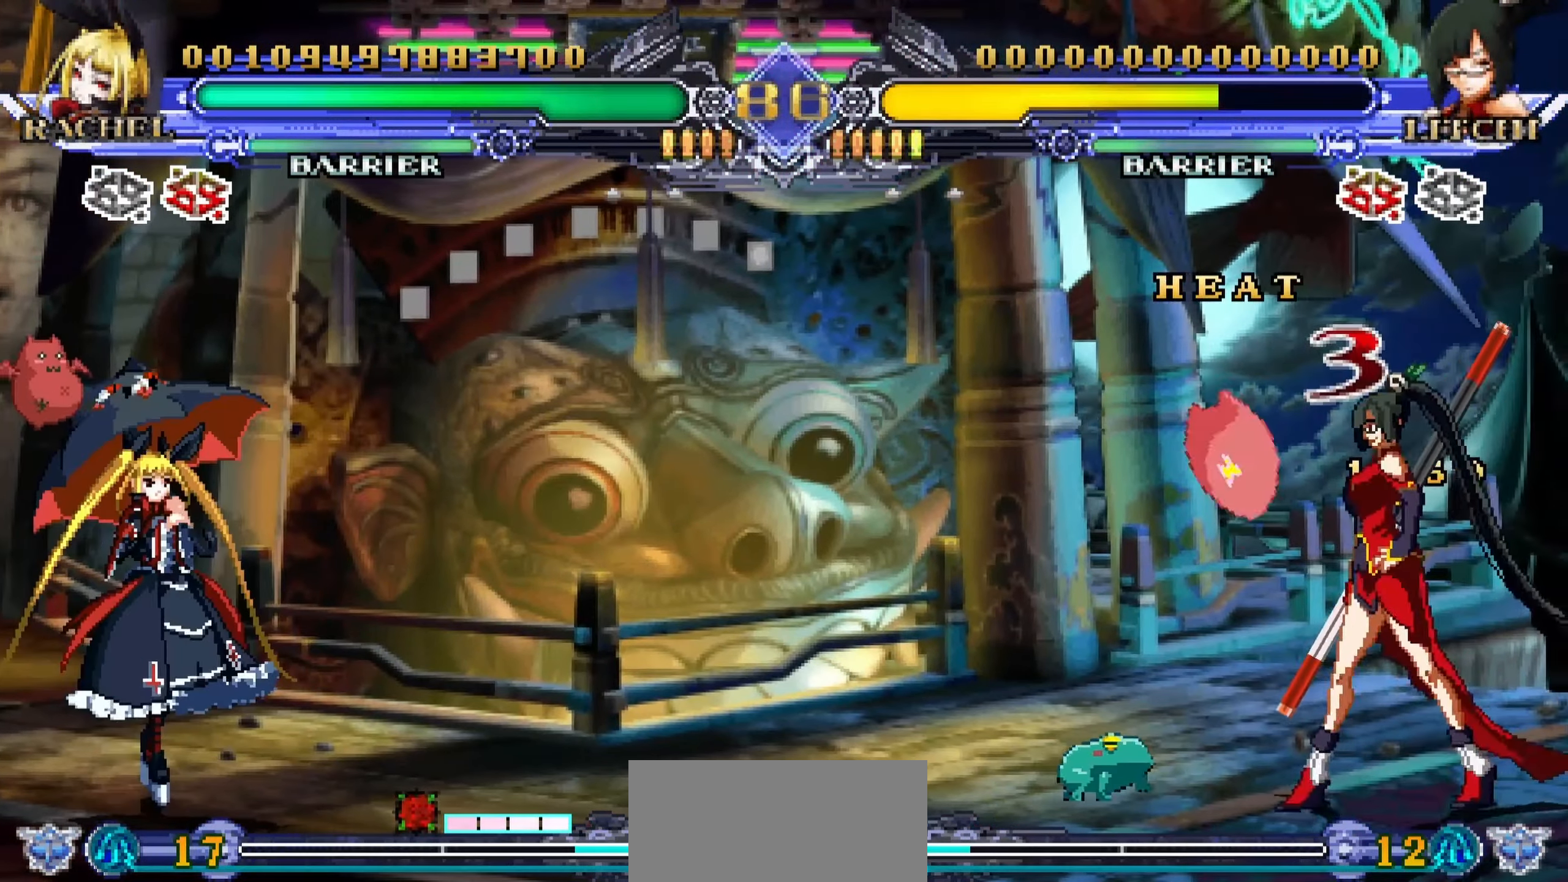
{"buttons": [], "left_stick": "center", "events": []}
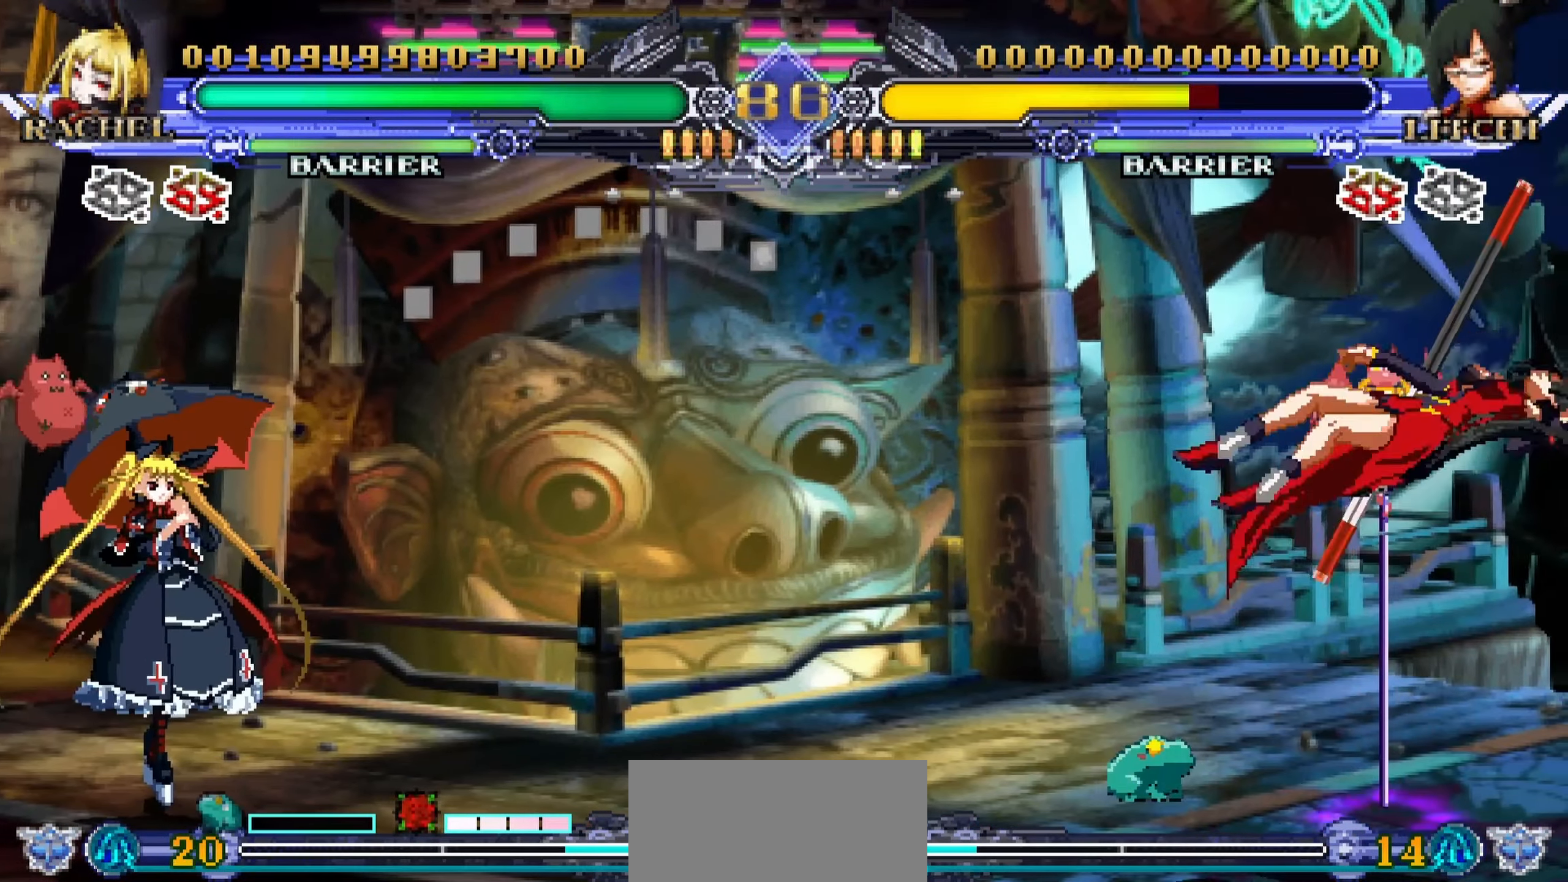
{"buttons": [], "left_stick": "center", "events": [[166, "SQUARE", "down"], [216, "SQUARE", "up"], [250, "left_stick", "right"], [316, "left_stick", "center"]]}
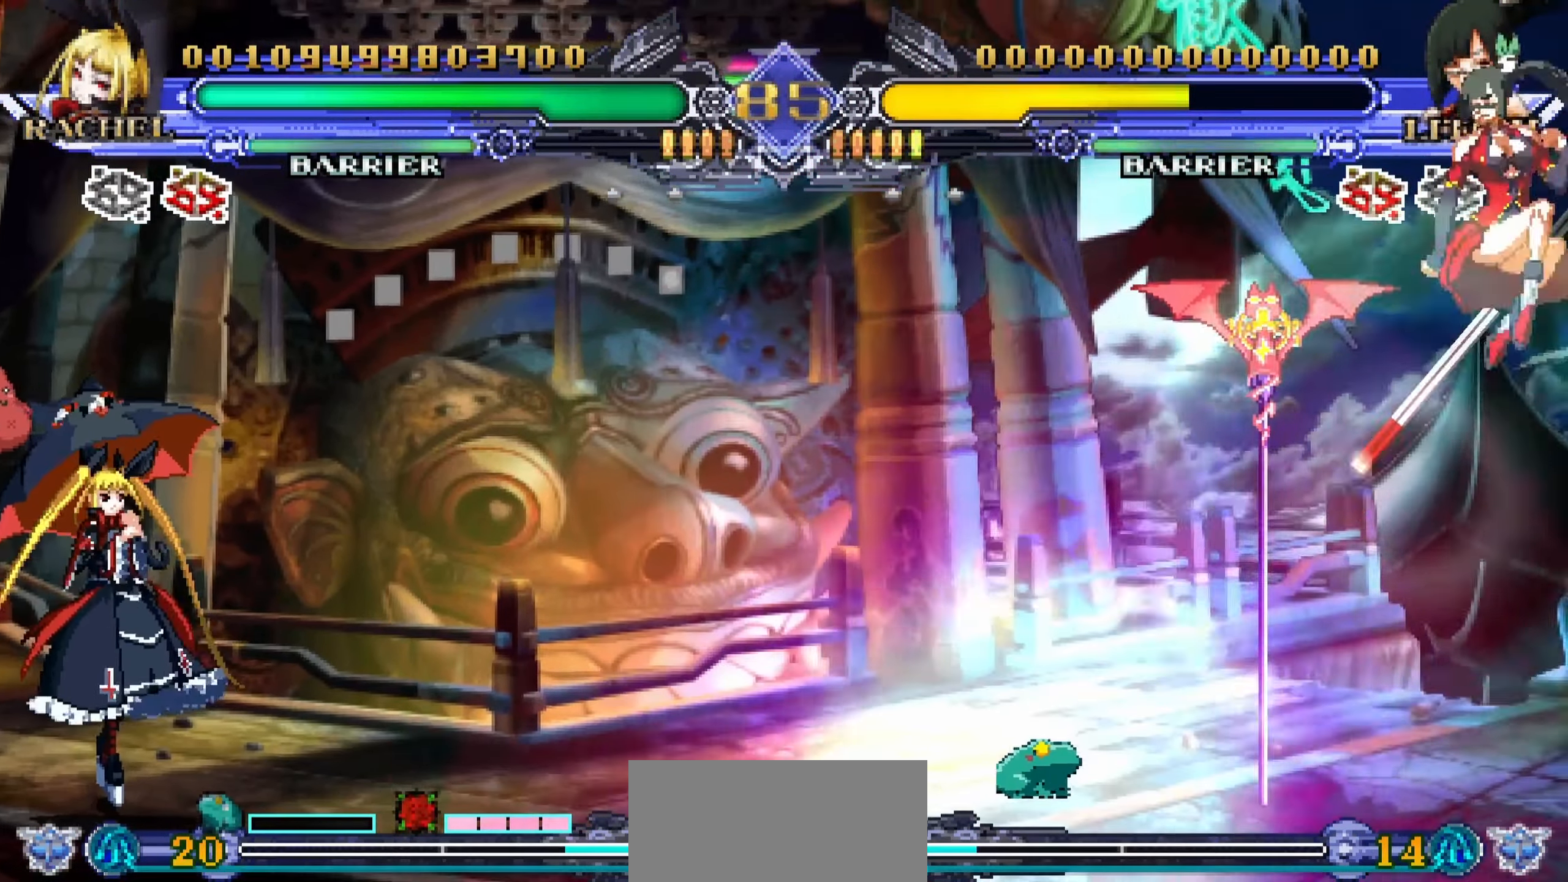
{"buttons": ["R1"], "left_stick": "center", "events": [[200, "left_stick", "left"], [300, "left_stick", "down"], [400, "left_stick", "right"], [450, "R1", "down"], [500, "left_stick", "center"]]}
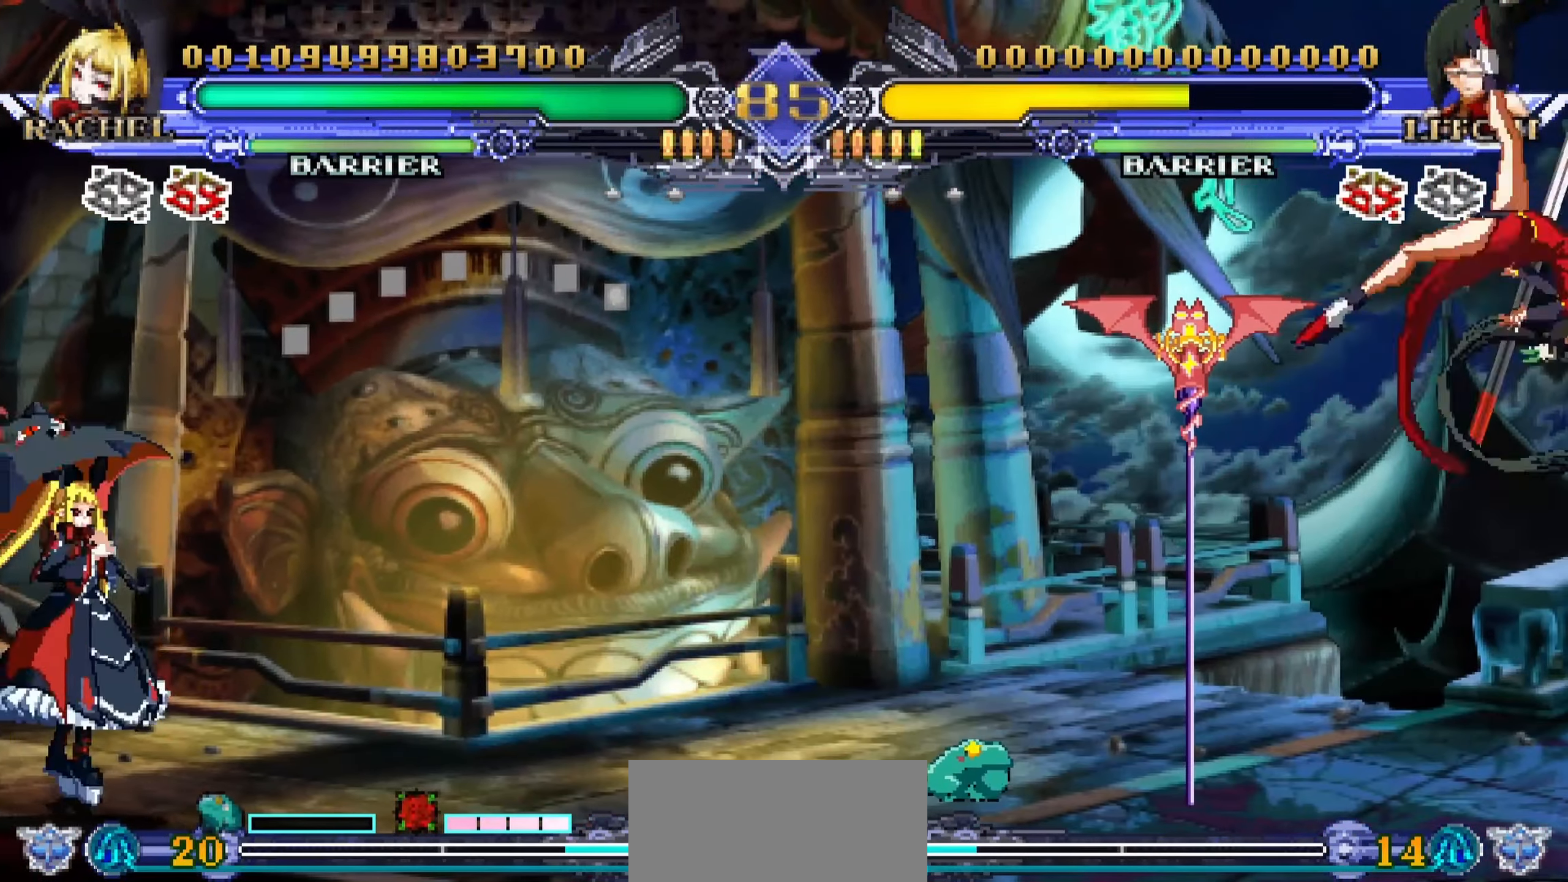
{"buttons": [], "left_stick": "center", "events": [[50, "R1", "up"]]}